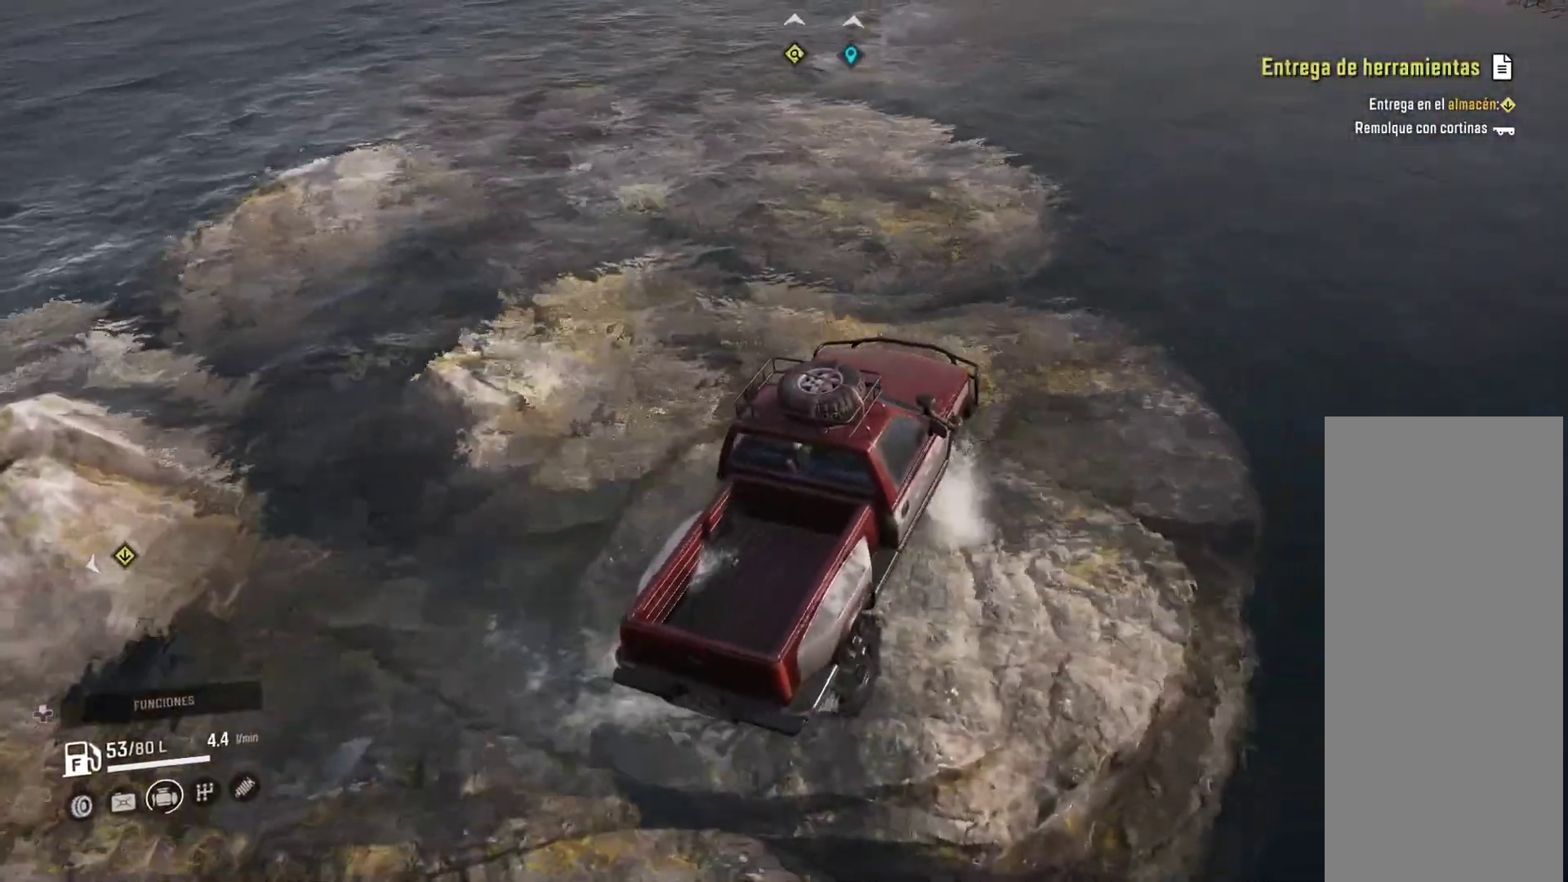
Gameplay with a controller (Xbox layout); each line is a JSON object with the inputs held at the frame after it. "events" lists button and stick changes between this image and that frame as [ms after this image, input, new state], when the widget could be followed in between.
{"buttons": [], "left_stick": "center", "right_stick": "up", "events": [[367, "right_stick", "up"]]}
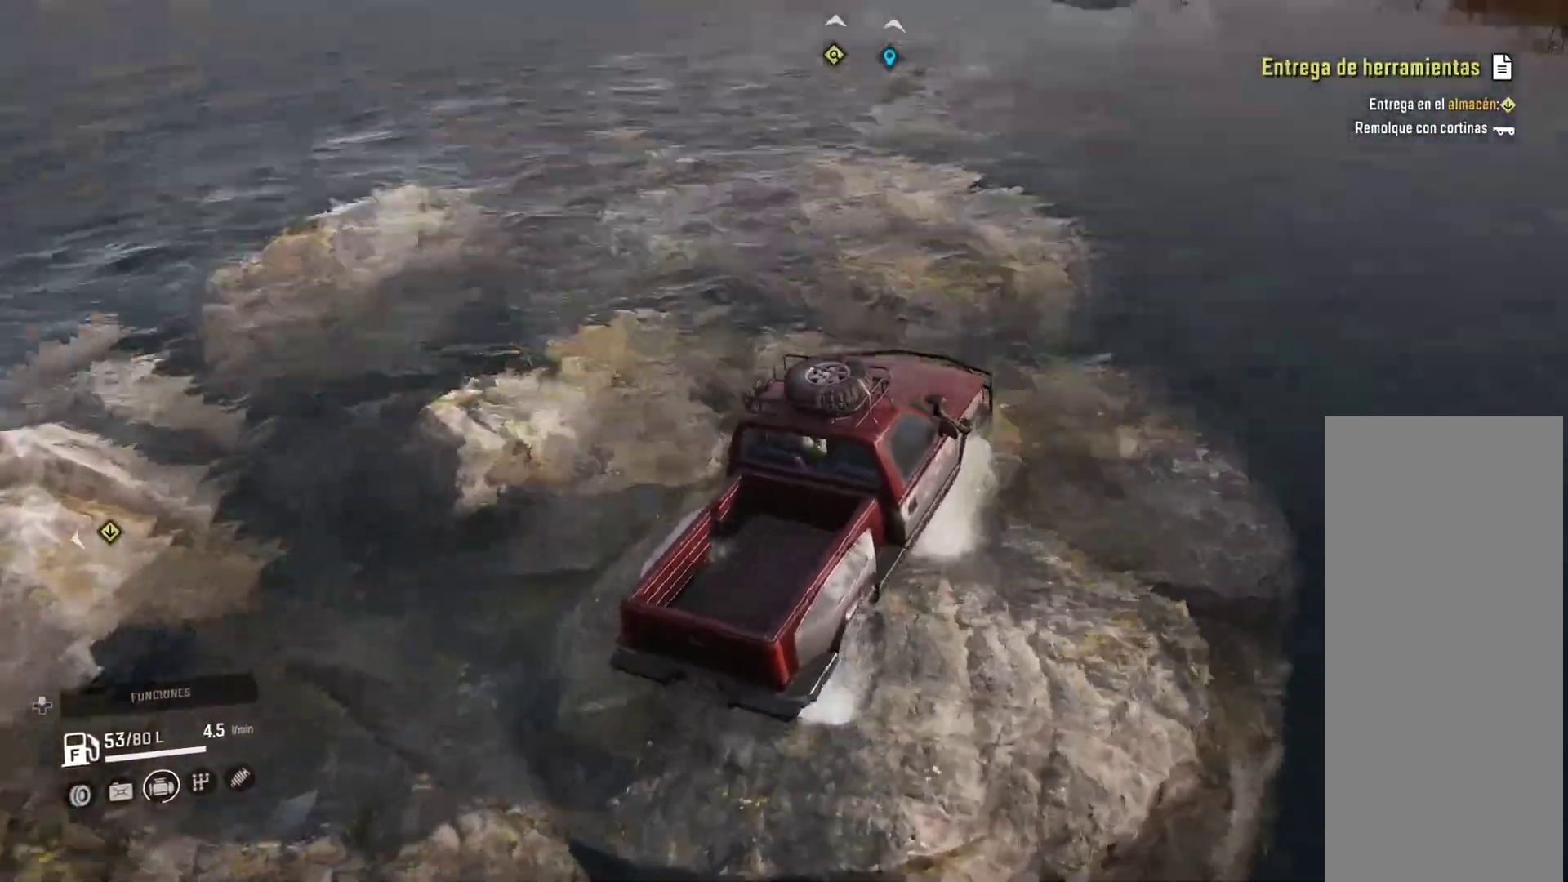
{"buttons": [], "left_stick": "left", "right_stick": "center", "events": [[50, "right_stick", "center"], [200, "left_stick", "up-left"], [417, "left_stick", "left"]]}
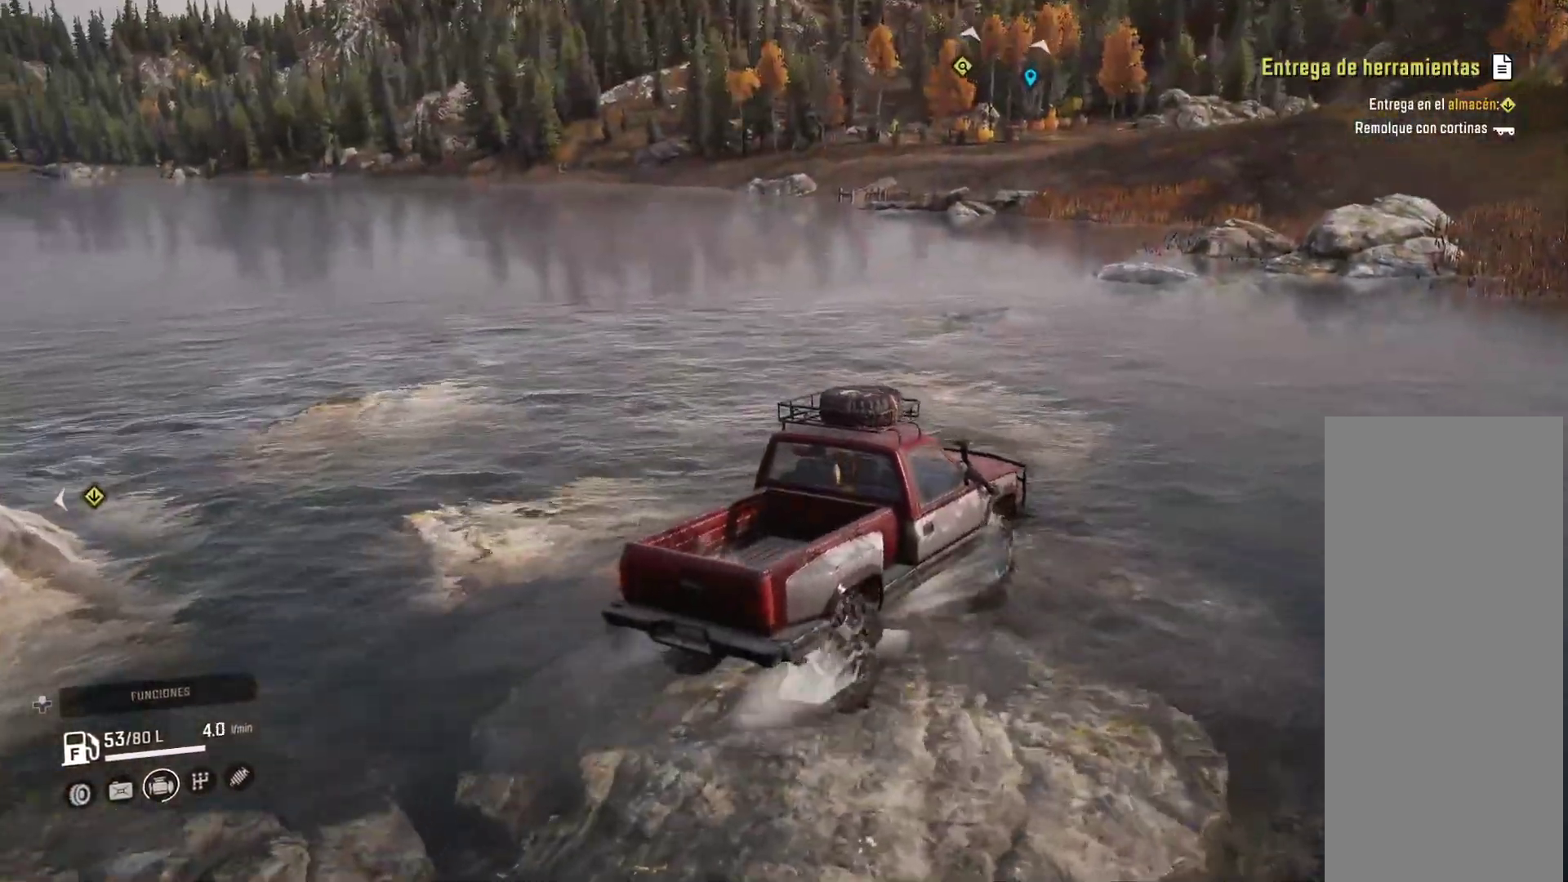
{"buttons": [], "left_stick": "left", "right_stick": "down", "events": [[283, "right_stick", "down"]]}
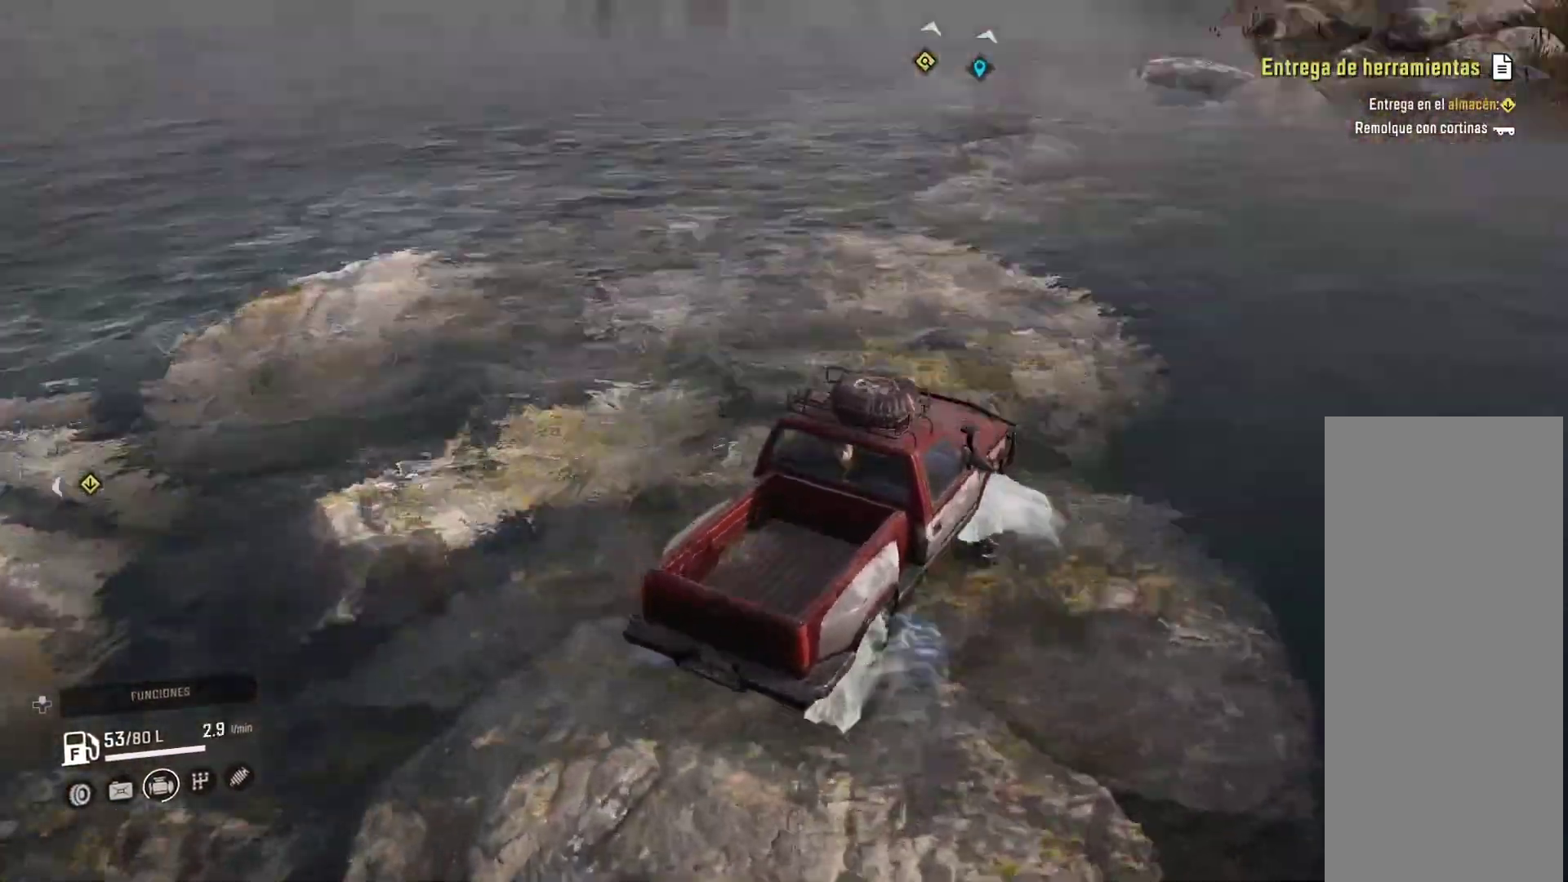
{"buttons": [], "left_stick": "up-left", "right_stick": "center", "events": [[183, "right_stick", "center"], [250, "left_stick", "center"], [383, "left_stick", "up-left"]]}
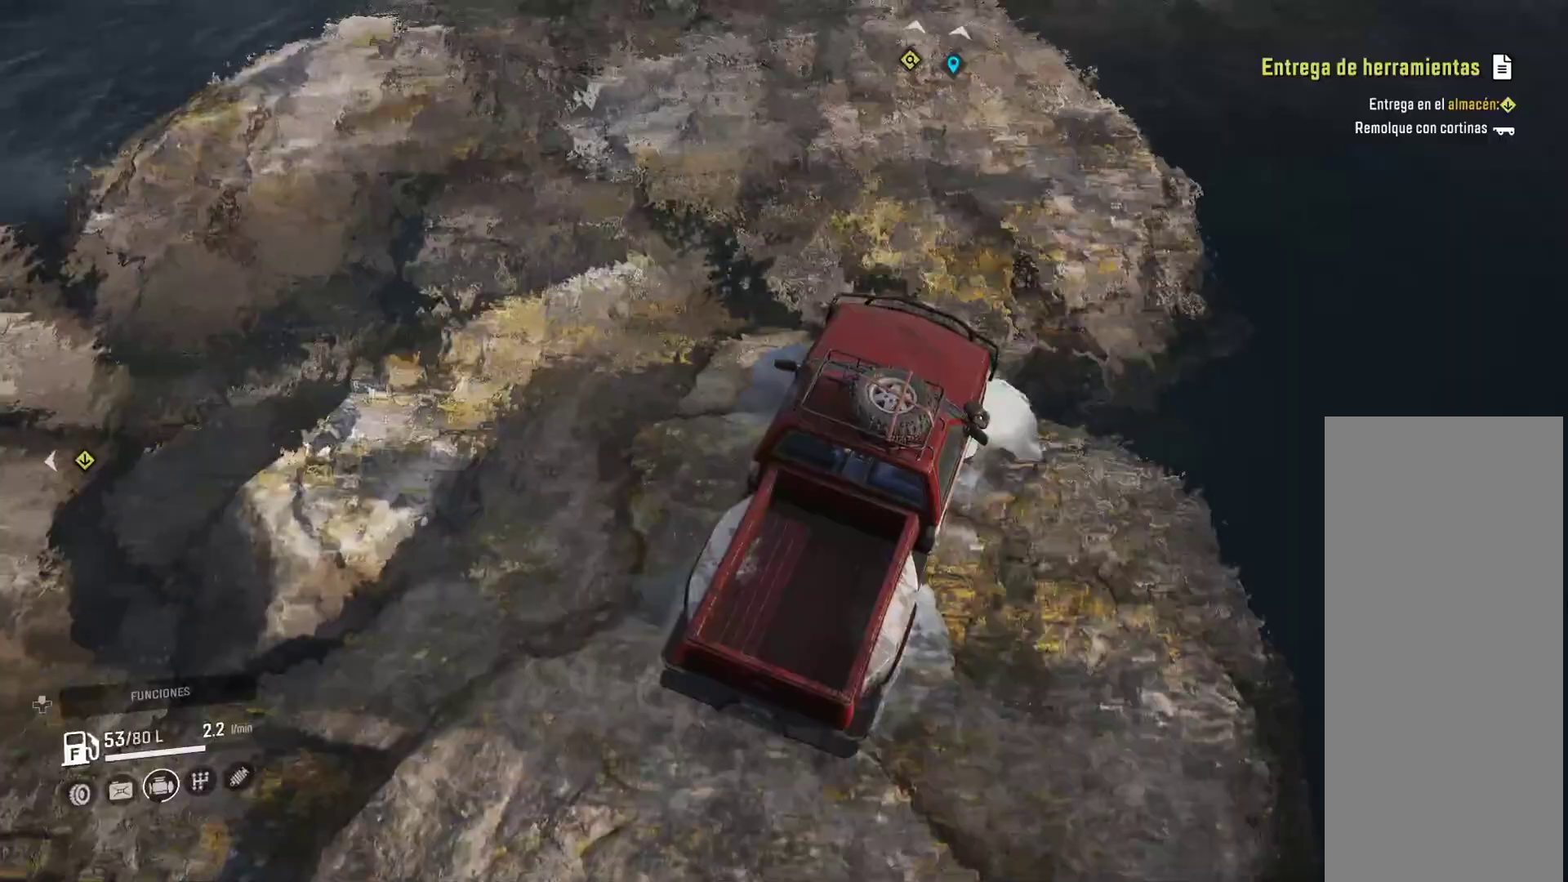
{"buttons": [], "left_stick": "center", "right_stick": "up-right", "events": [[350, "left_stick", "center"], [467, "right_stick", "up-right"]]}
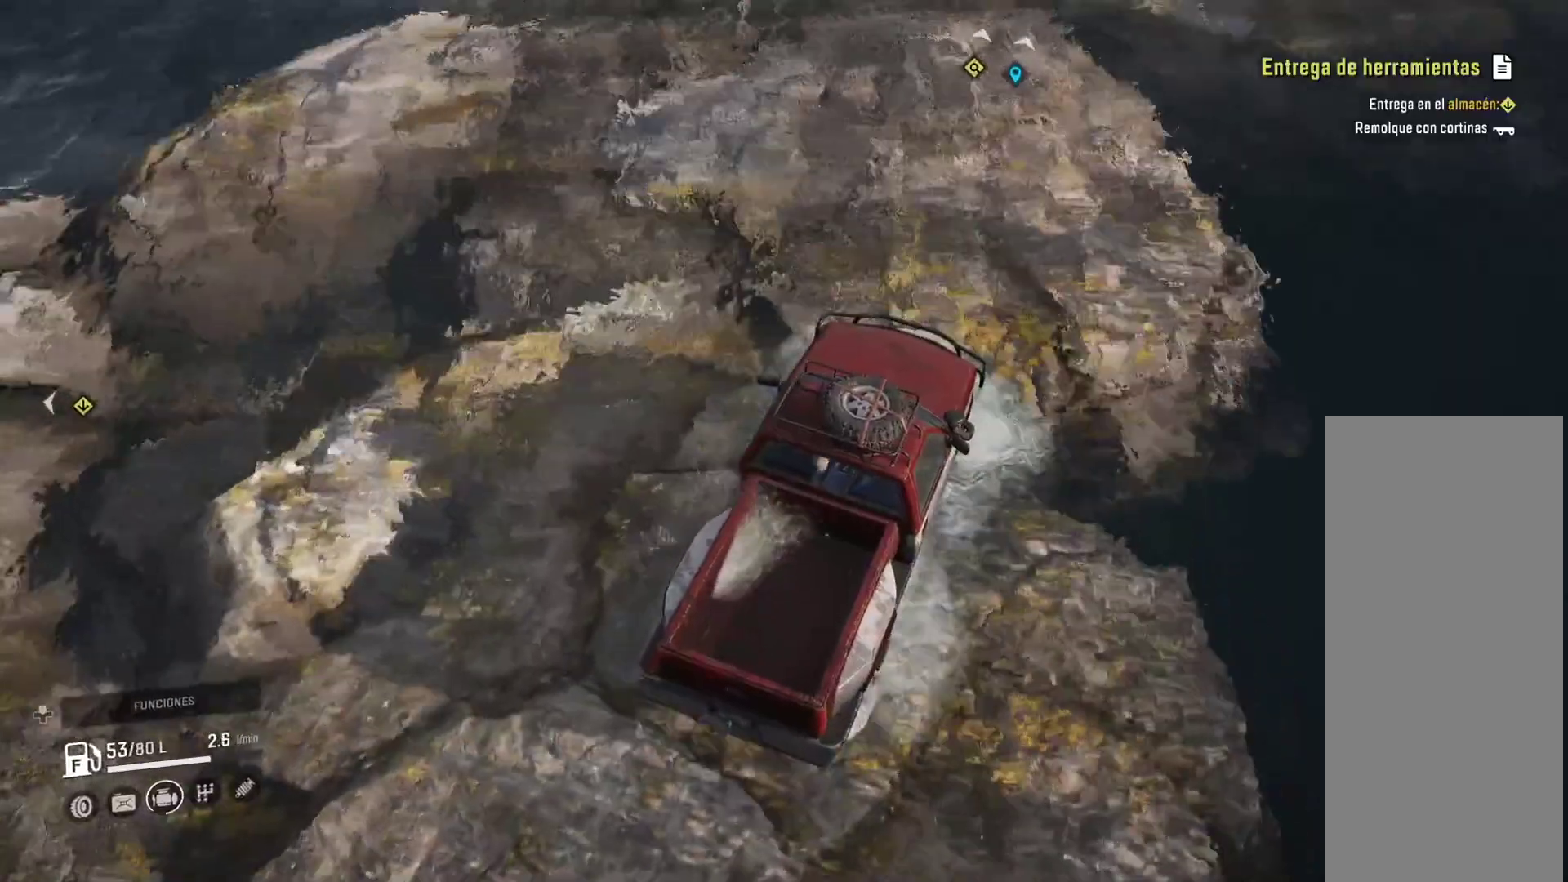
{"buttons": [], "left_stick": "center", "right_stick": "center", "events": [[200, "right_stick", "center"]]}
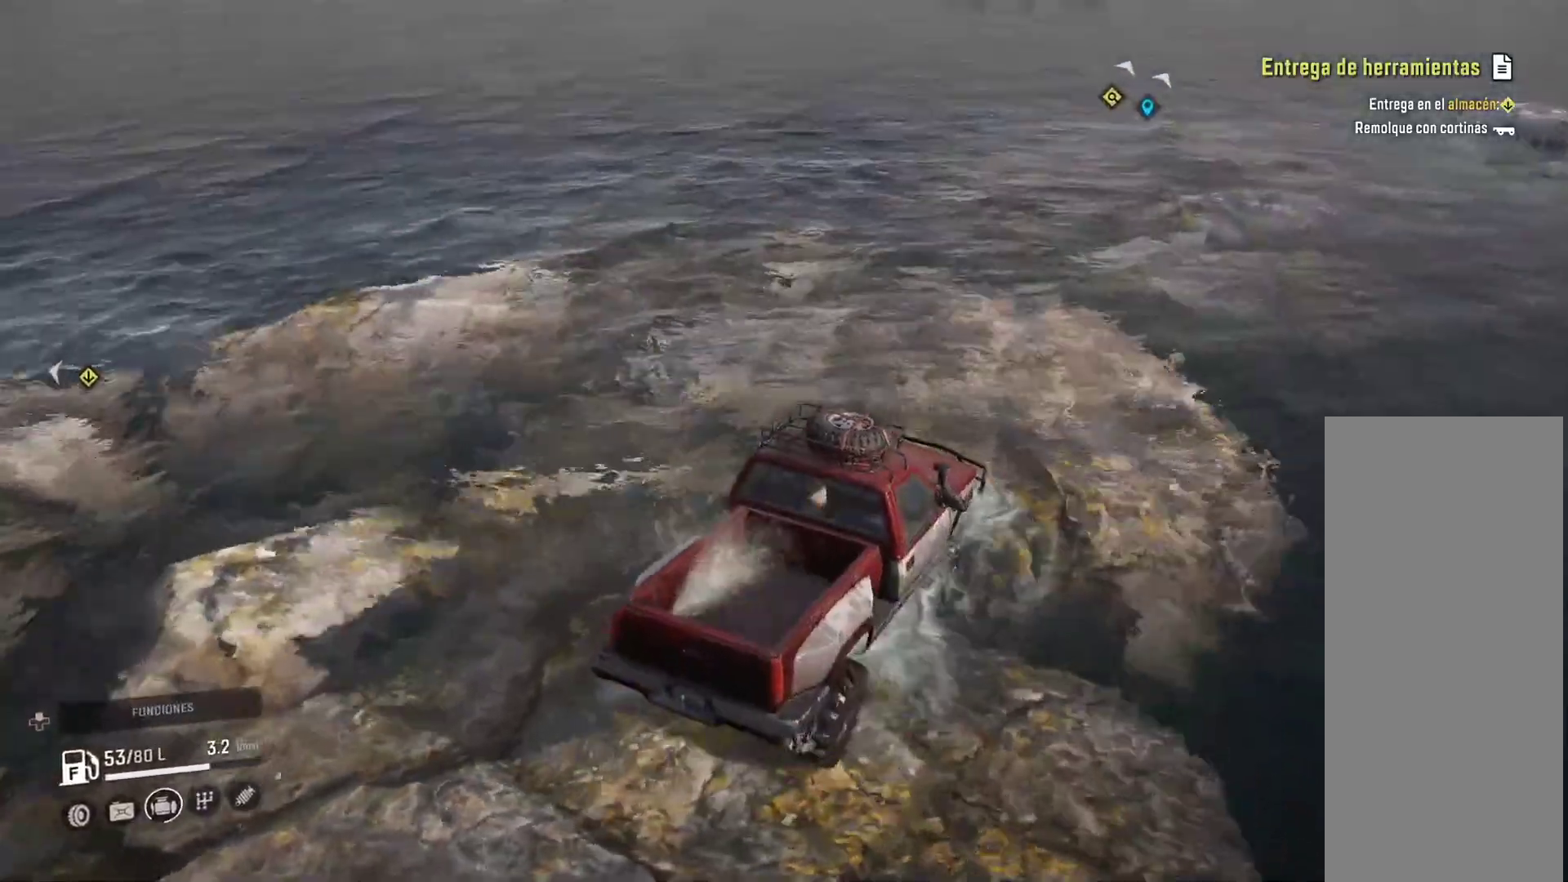
{"buttons": [], "left_stick": "center", "right_stick": "center", "events": []}
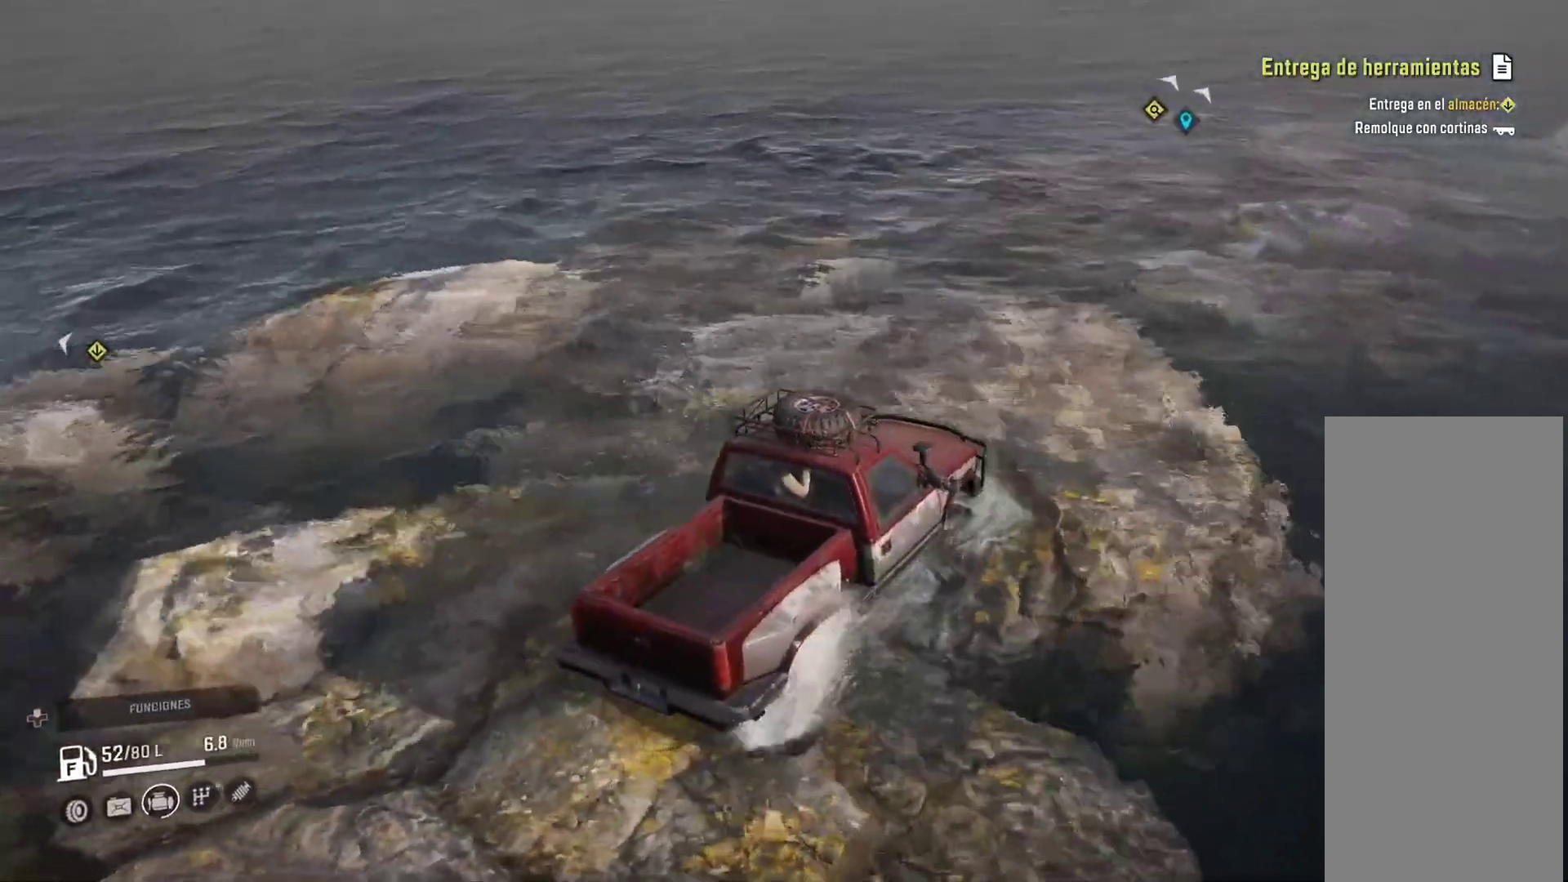
{"buttons": [], "left_stick": "up-left", "right_stick": "right", "events": [[400, "right_stick", "right"], [450, "left_stick", "up-left"]]}
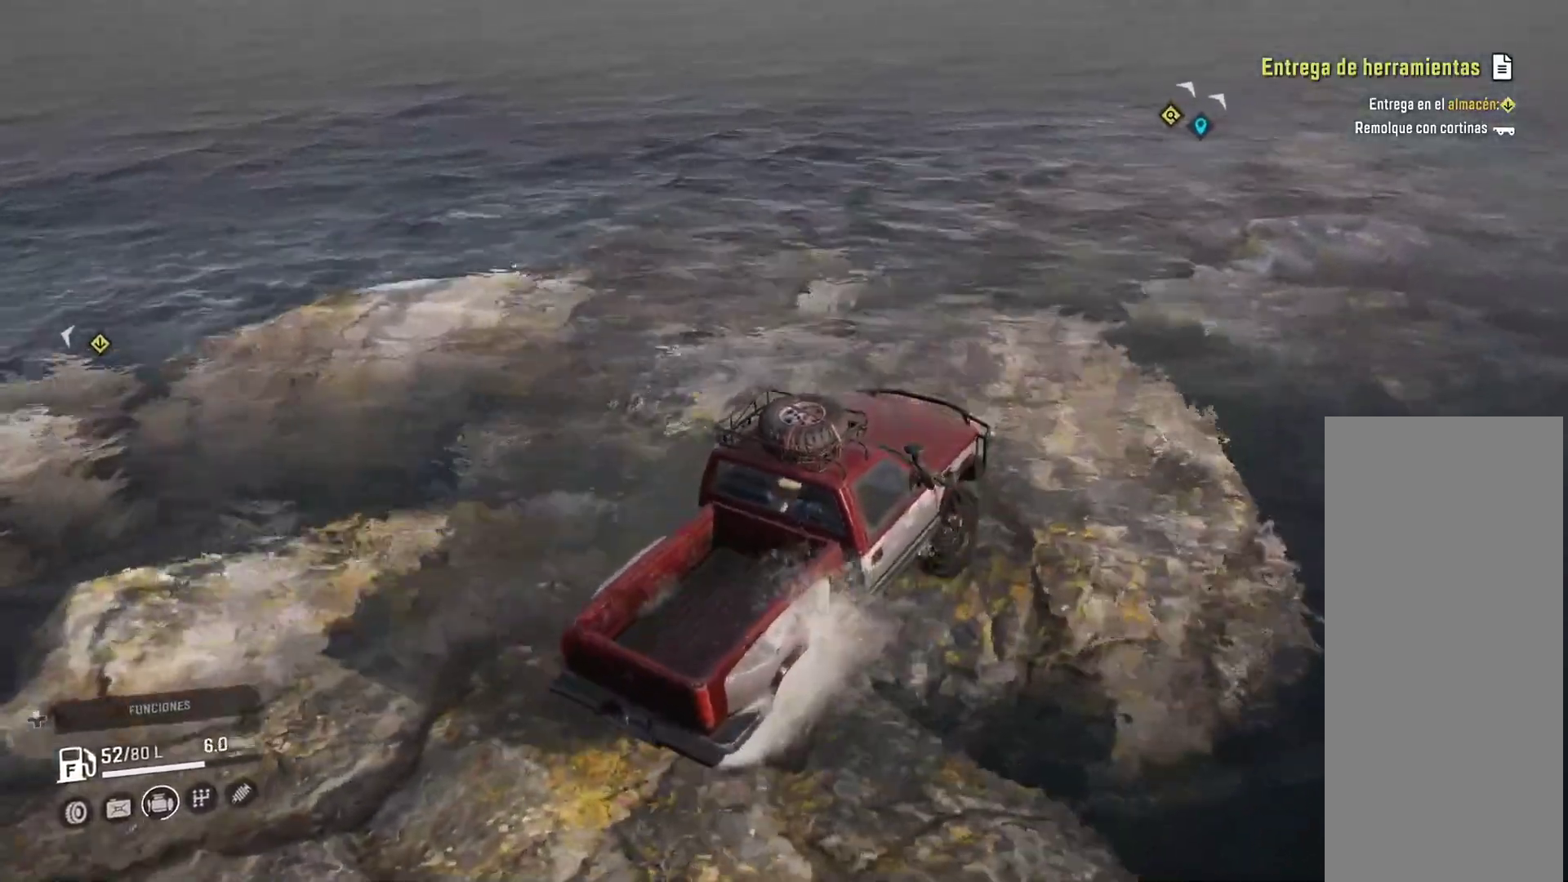
{"buttons": [], "left_stick": "center", "right_stick": "center", "events": [[117, "left_stick", "center"], [250, "right_stick", "center"]]}
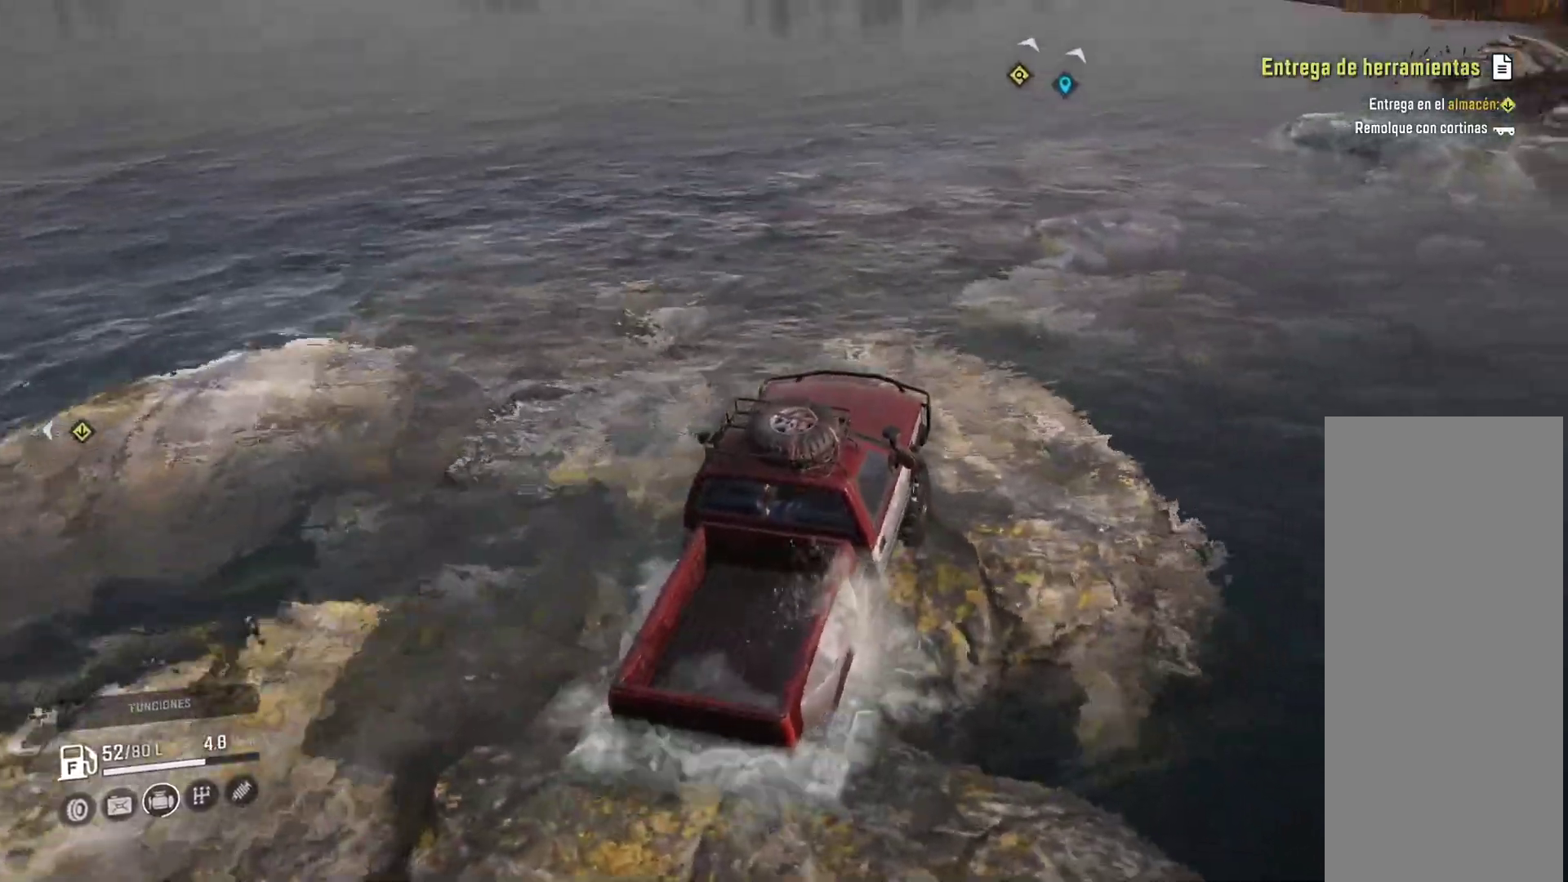
{"buttons": [], "left_stick": "center", "right_stick": "down", "events": [[317, "right_stick", "down"]]}
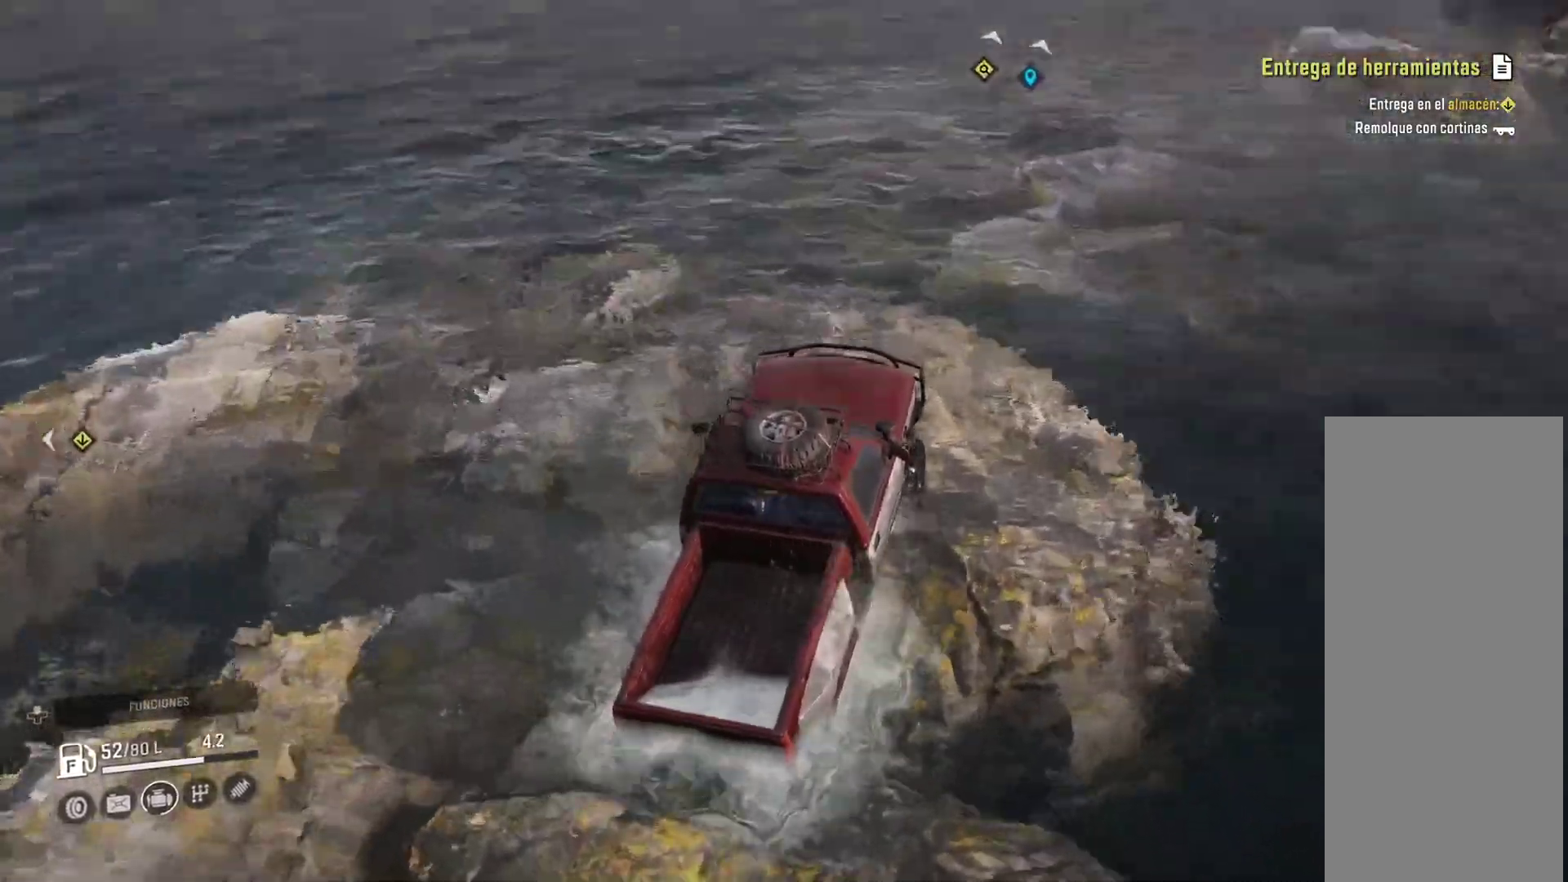
{"buttons": [], "left_stick": "center", "right_stick": "center", "events": [[67, "right_stick", "center"]]}
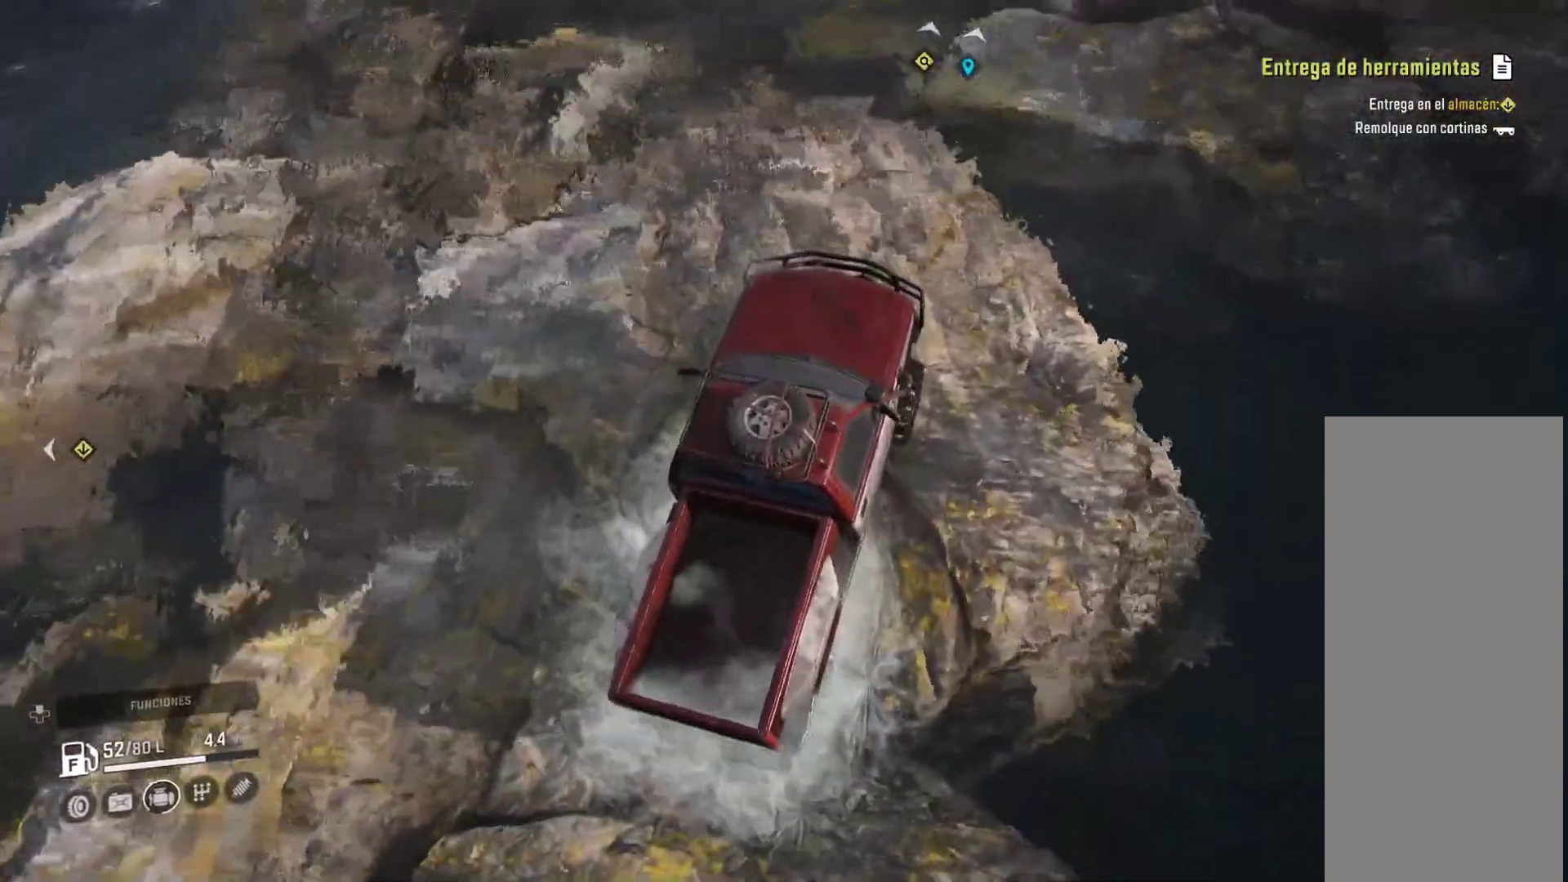
{"buttons": [], "left_stick": "left", "right_stick": "center", "events": [[133, "right_stick", "up-right"], [267, "right_stick", "center"], [383, "left_stick", "left"]]}
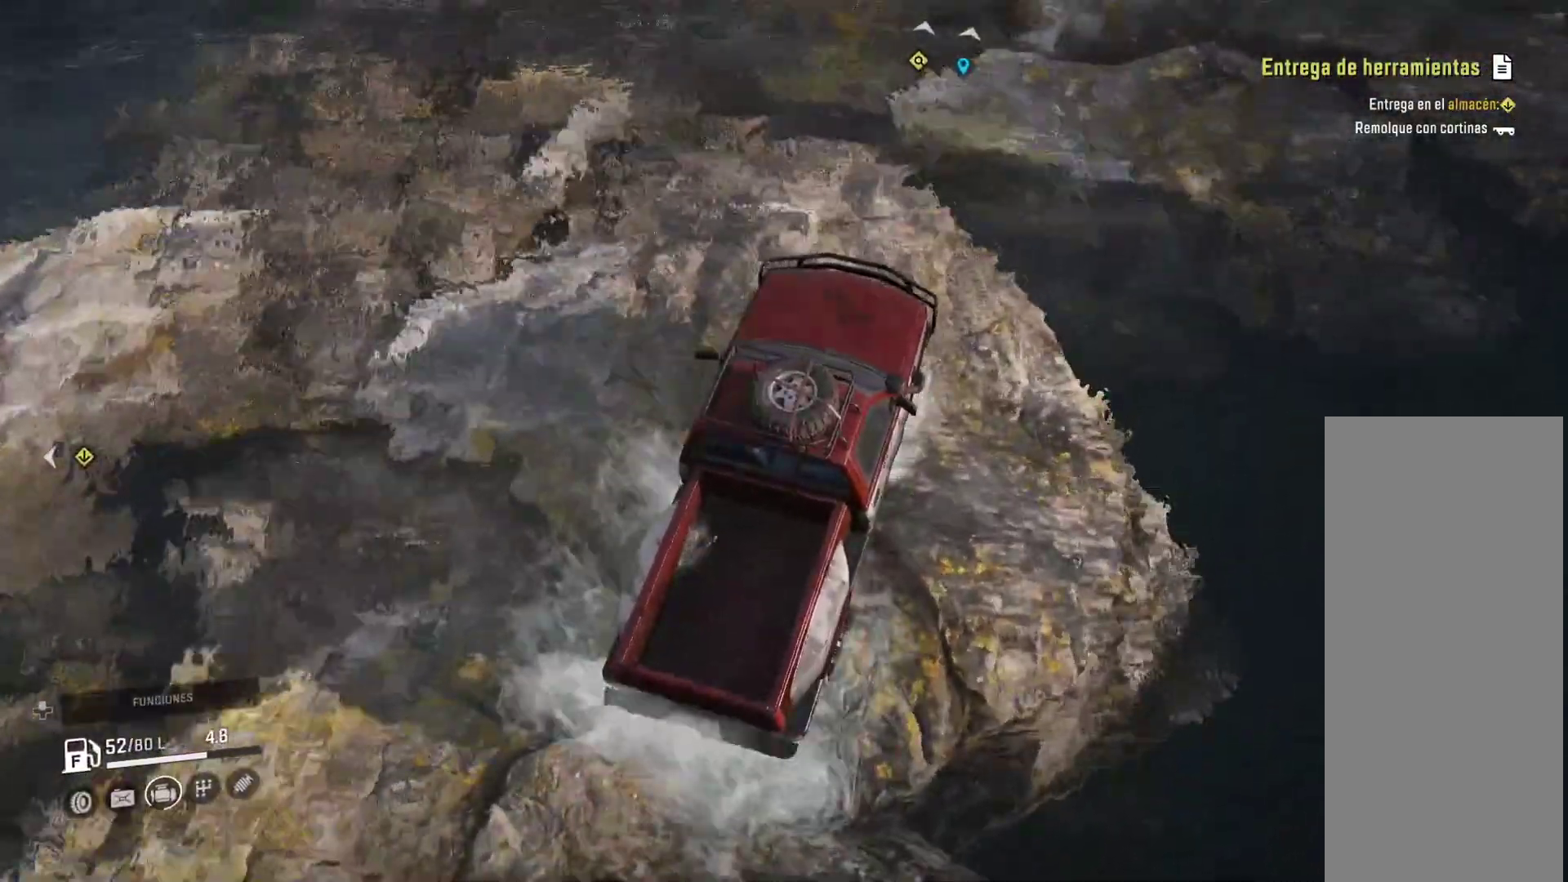
{"buttons": [], "left_stick": "left", "right_stick": "center", "events": []}
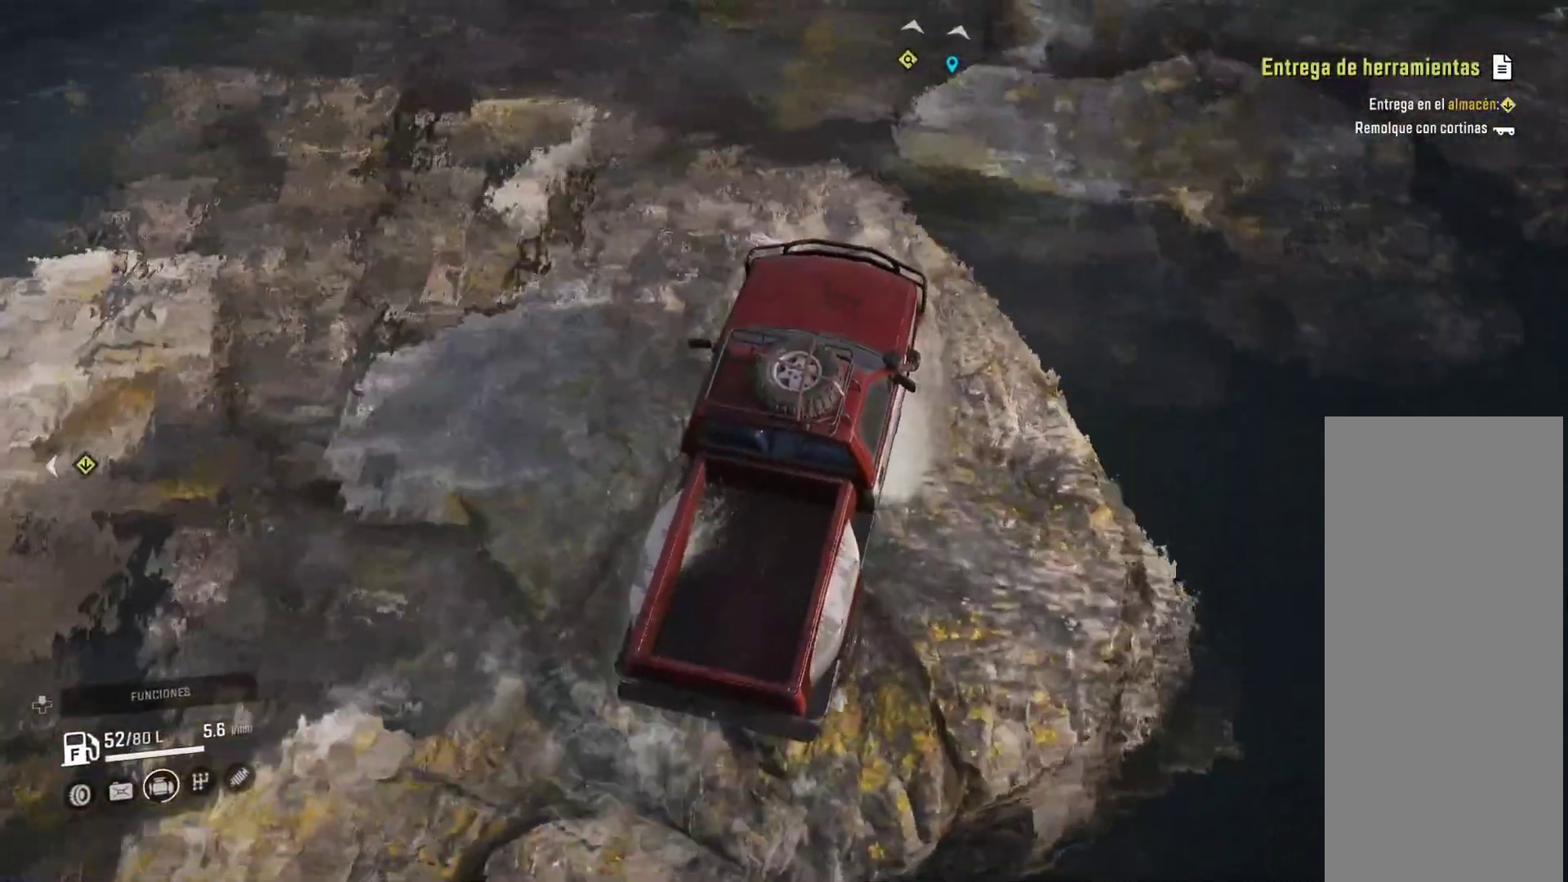
{"buttons": [], "left_stick": "center", "right_stick": "center", "events": [[367, "left_stick", "center"]]}
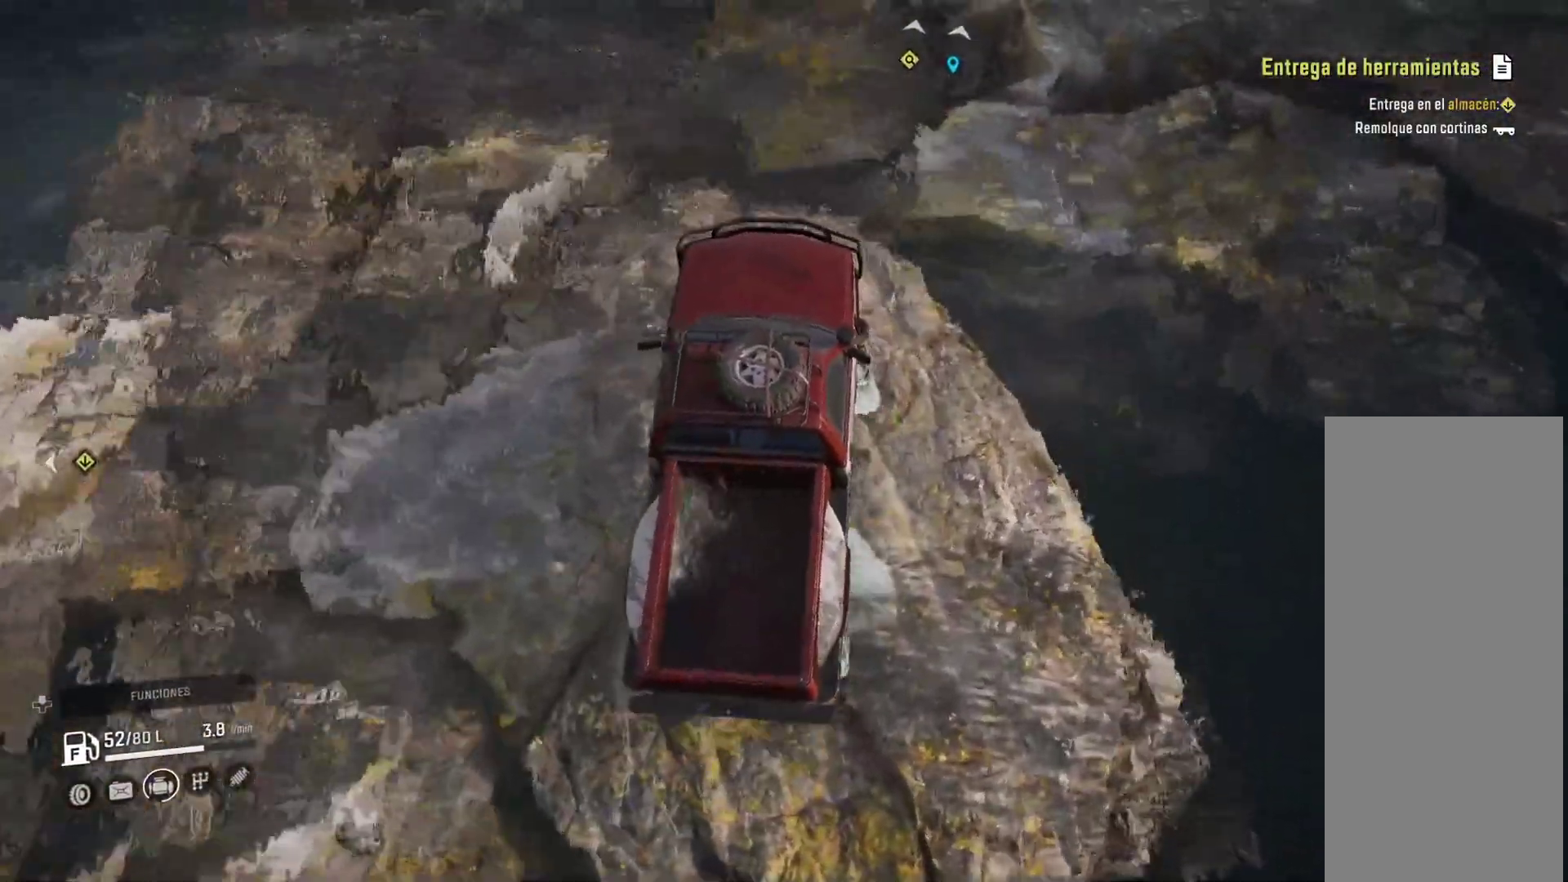
{"buttons": [], "left_stick": "right", "right_stick": "center", "events": [[467, "left_stick", "right"]]}
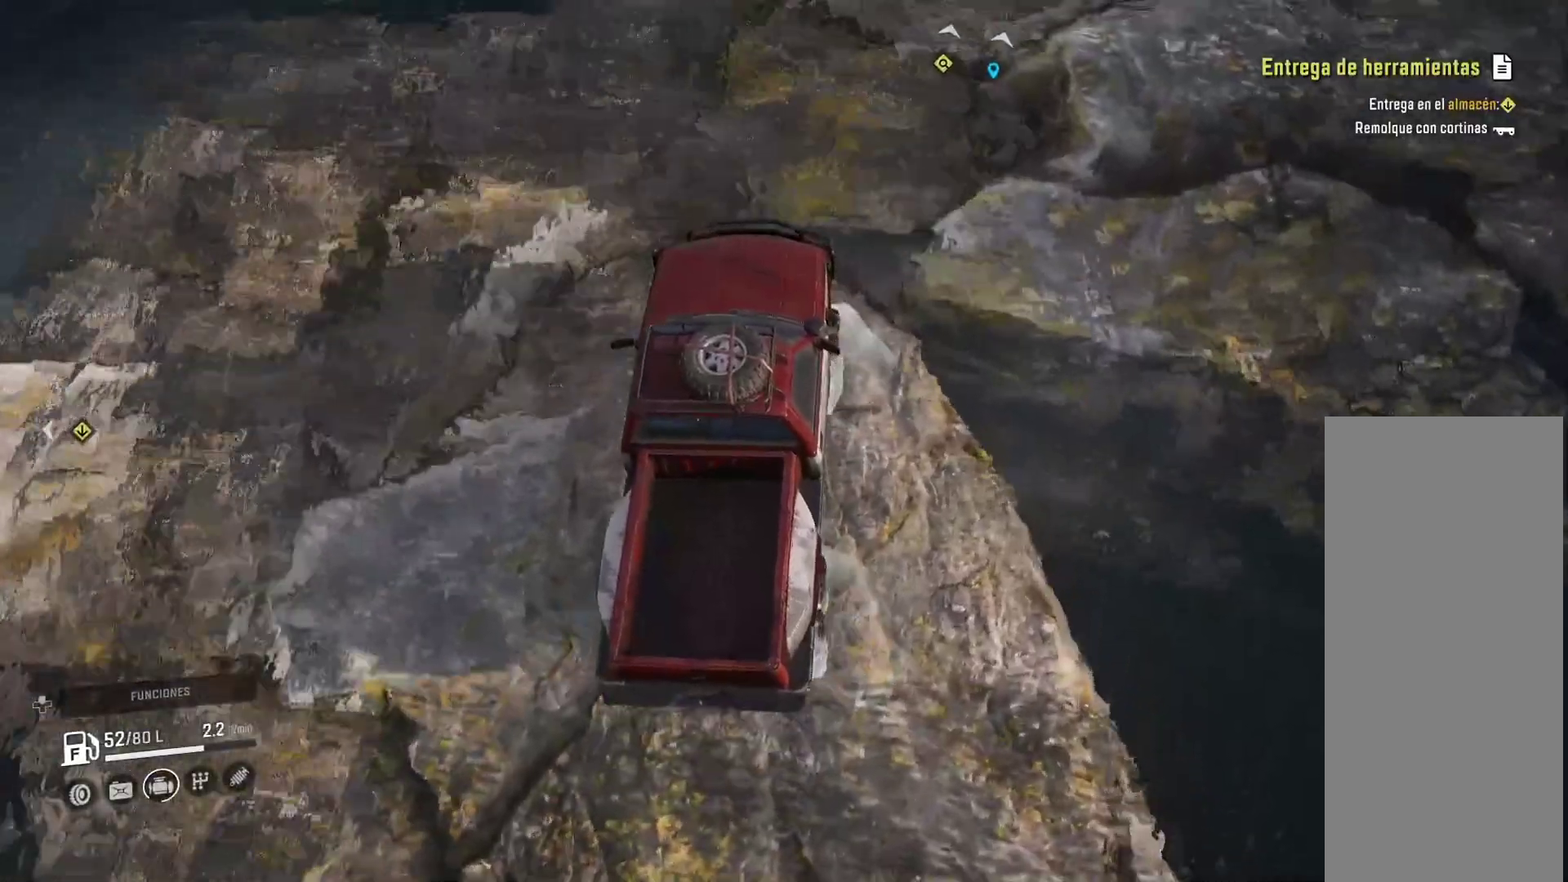
{"buttons": [], "left_stick": "right", "right_stick": "center", "events": []}
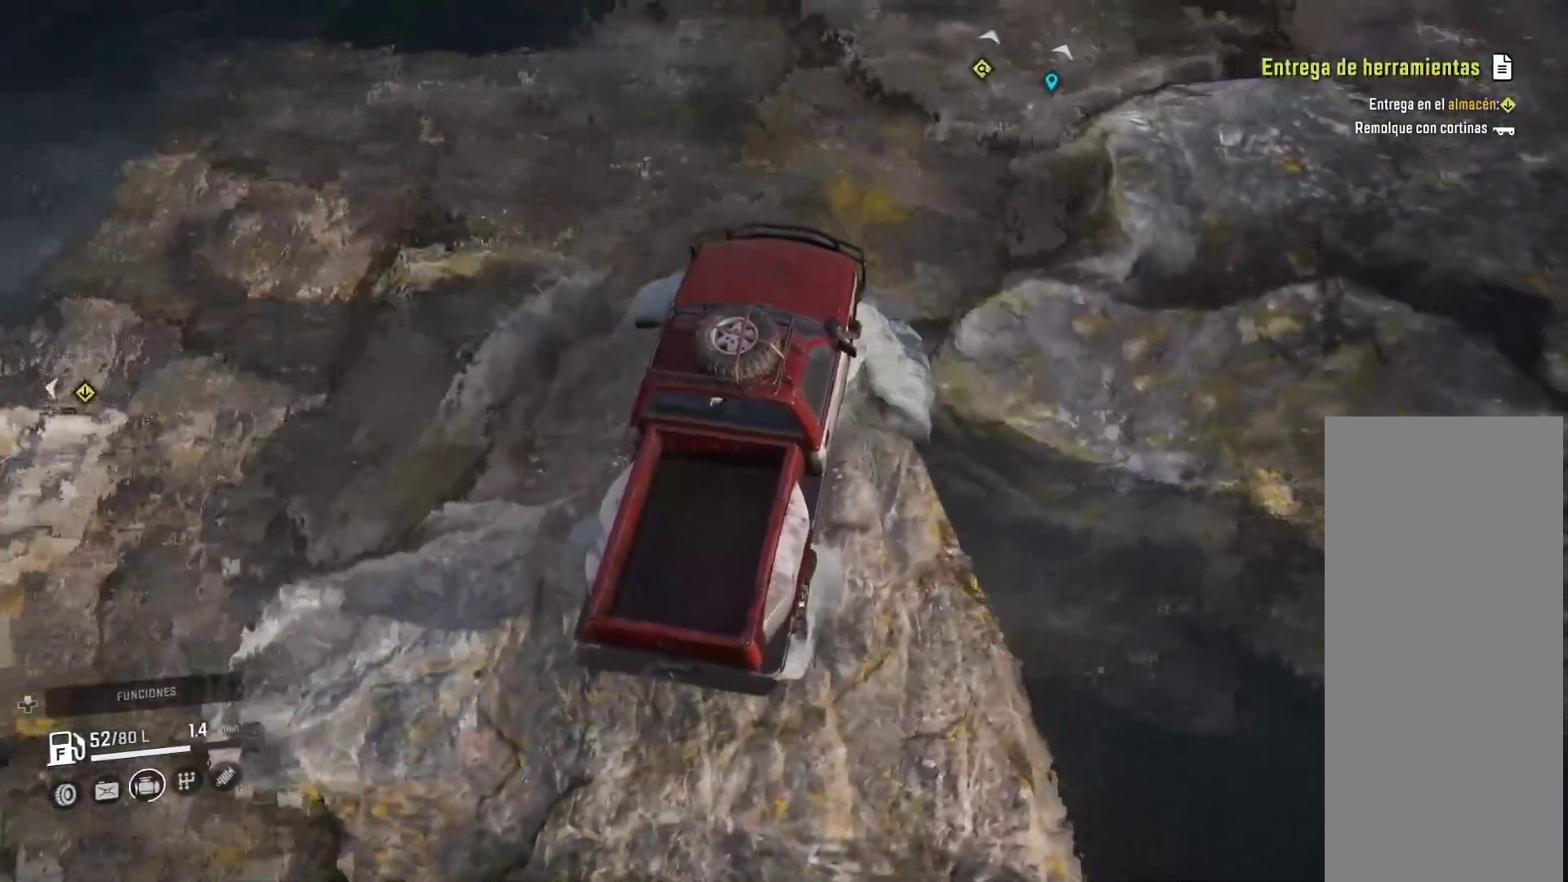
{"buttons": [], "left_stick": "center", "right_stick": "center", "events": [[133, "right_stick", "right"], [367, "right_stick", "center"], [467, "left_stick", "center"]]}
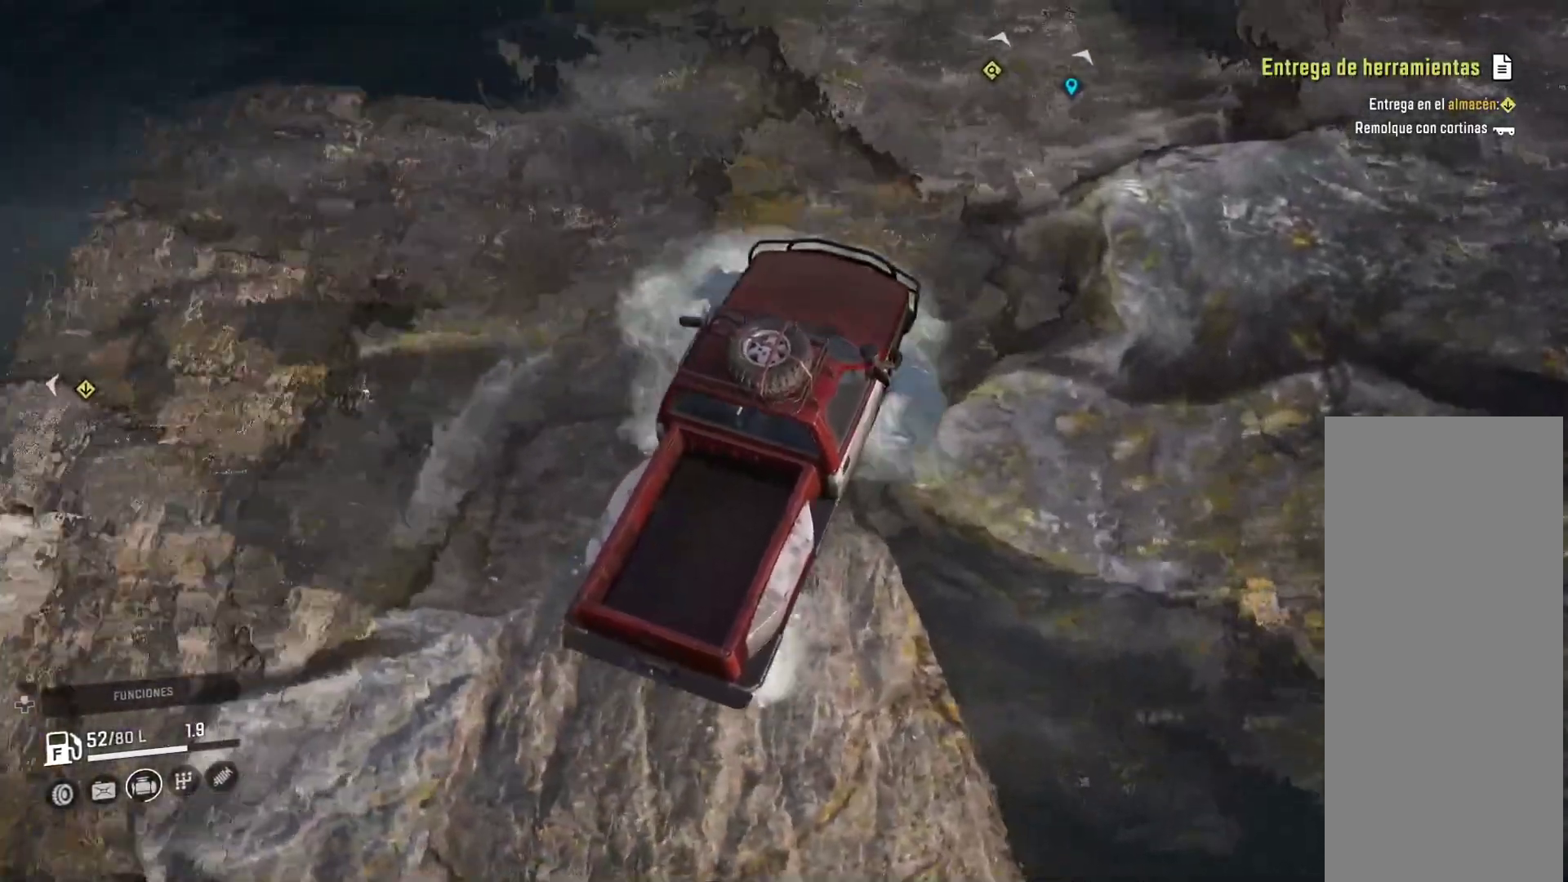
{"buttons": [], "left_stick": "center", "right_stick": "center", "events": []}
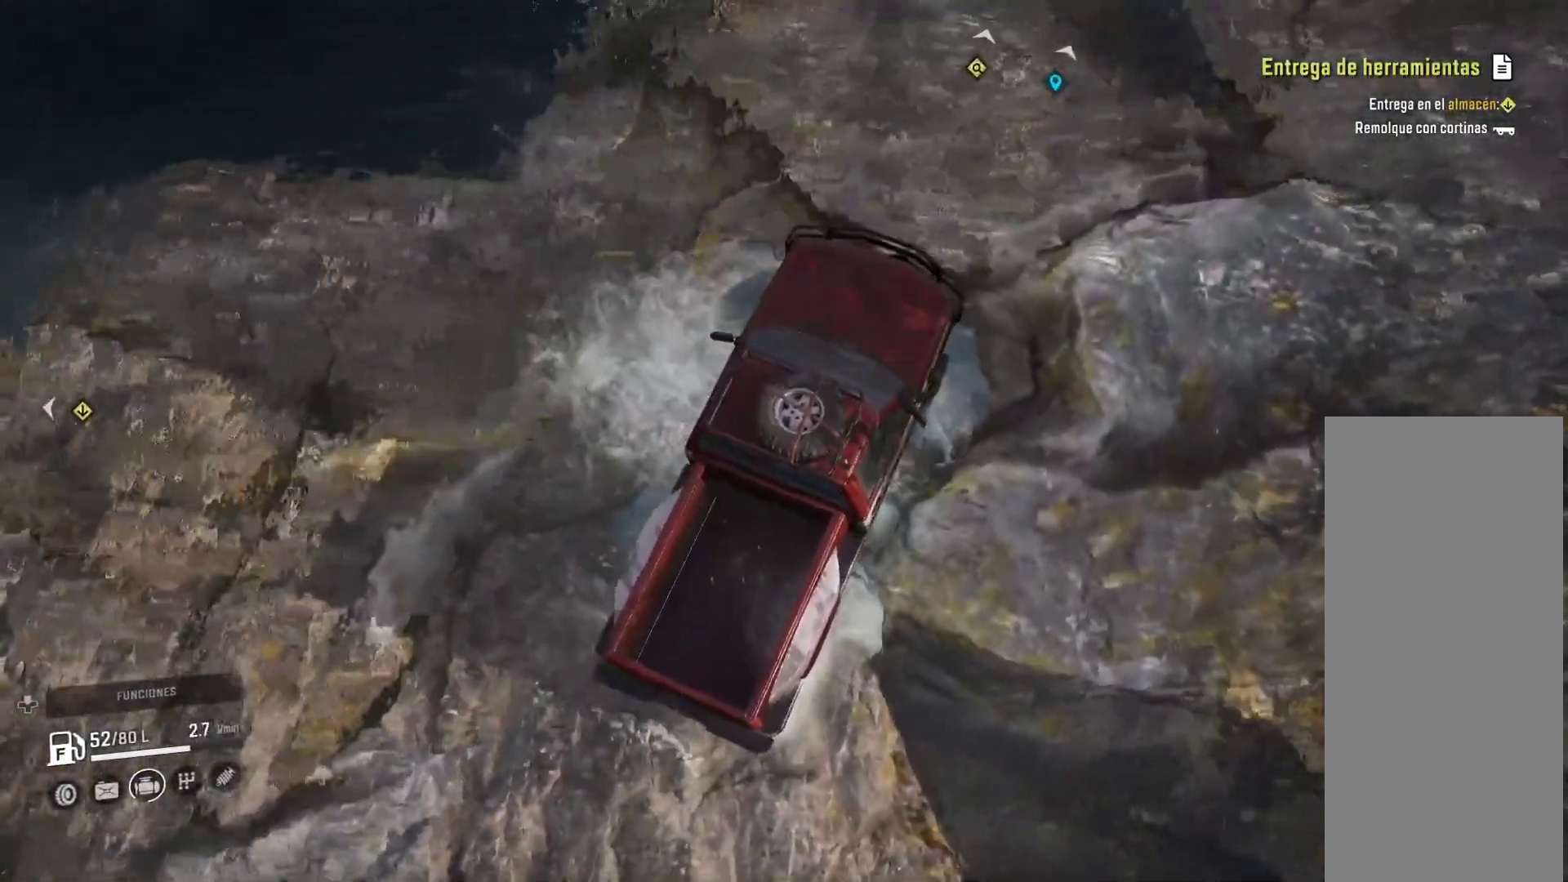
{"buttons": [], "left_stick": "right", "right_stick": "right", "events": [[133, "right_stick", "right"], [267, "left_stick", "right"]]}
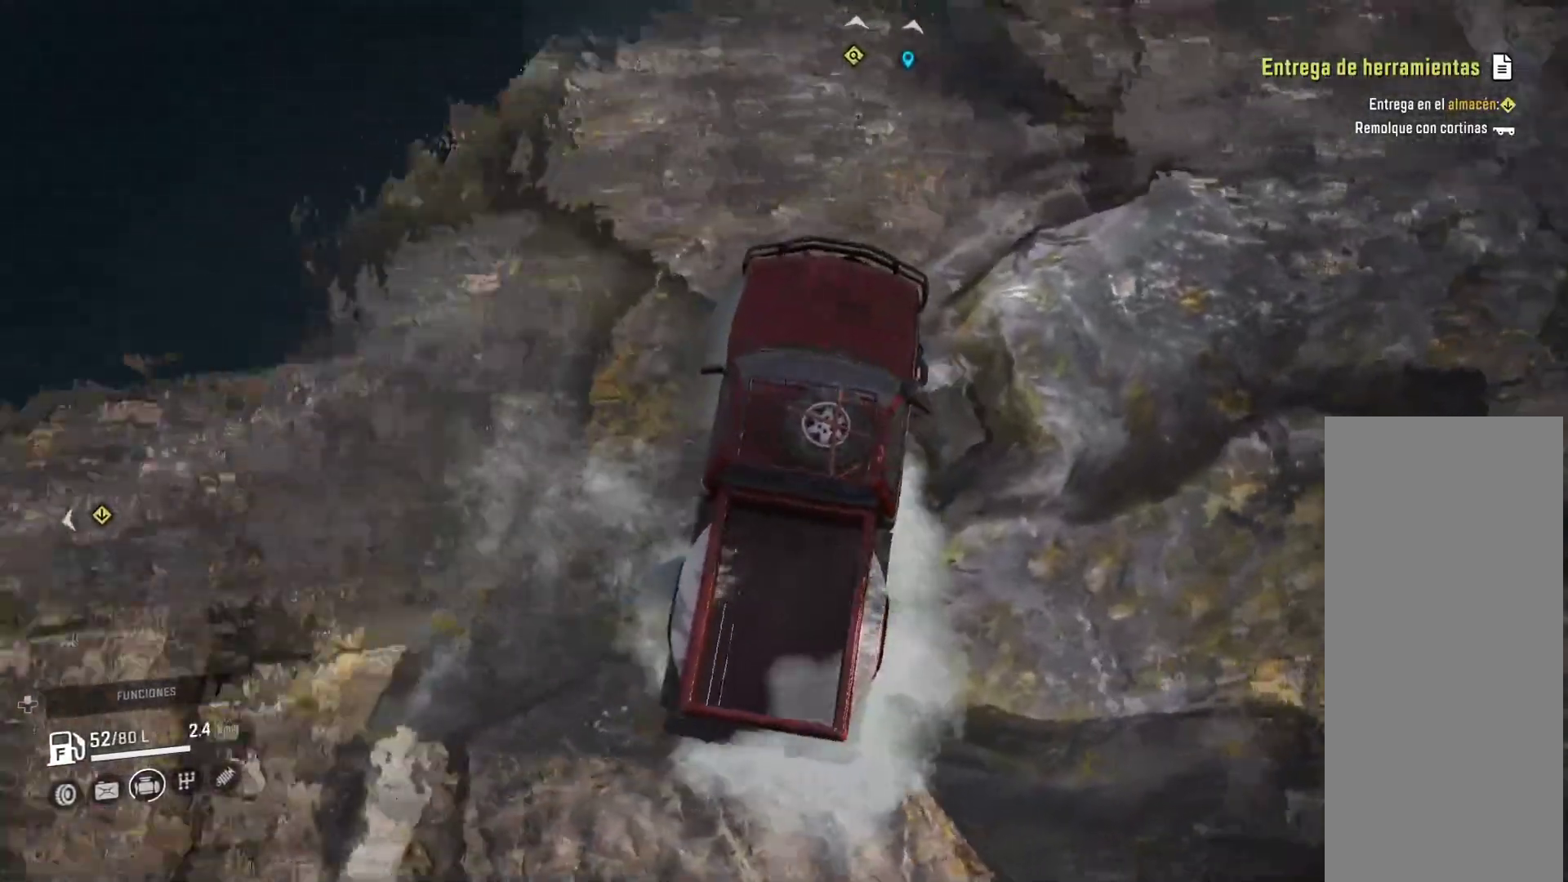
{"buttons": [], "left_stick": "right", "right_stick": "center", "events": [[17, "right_stick", "center"]]}
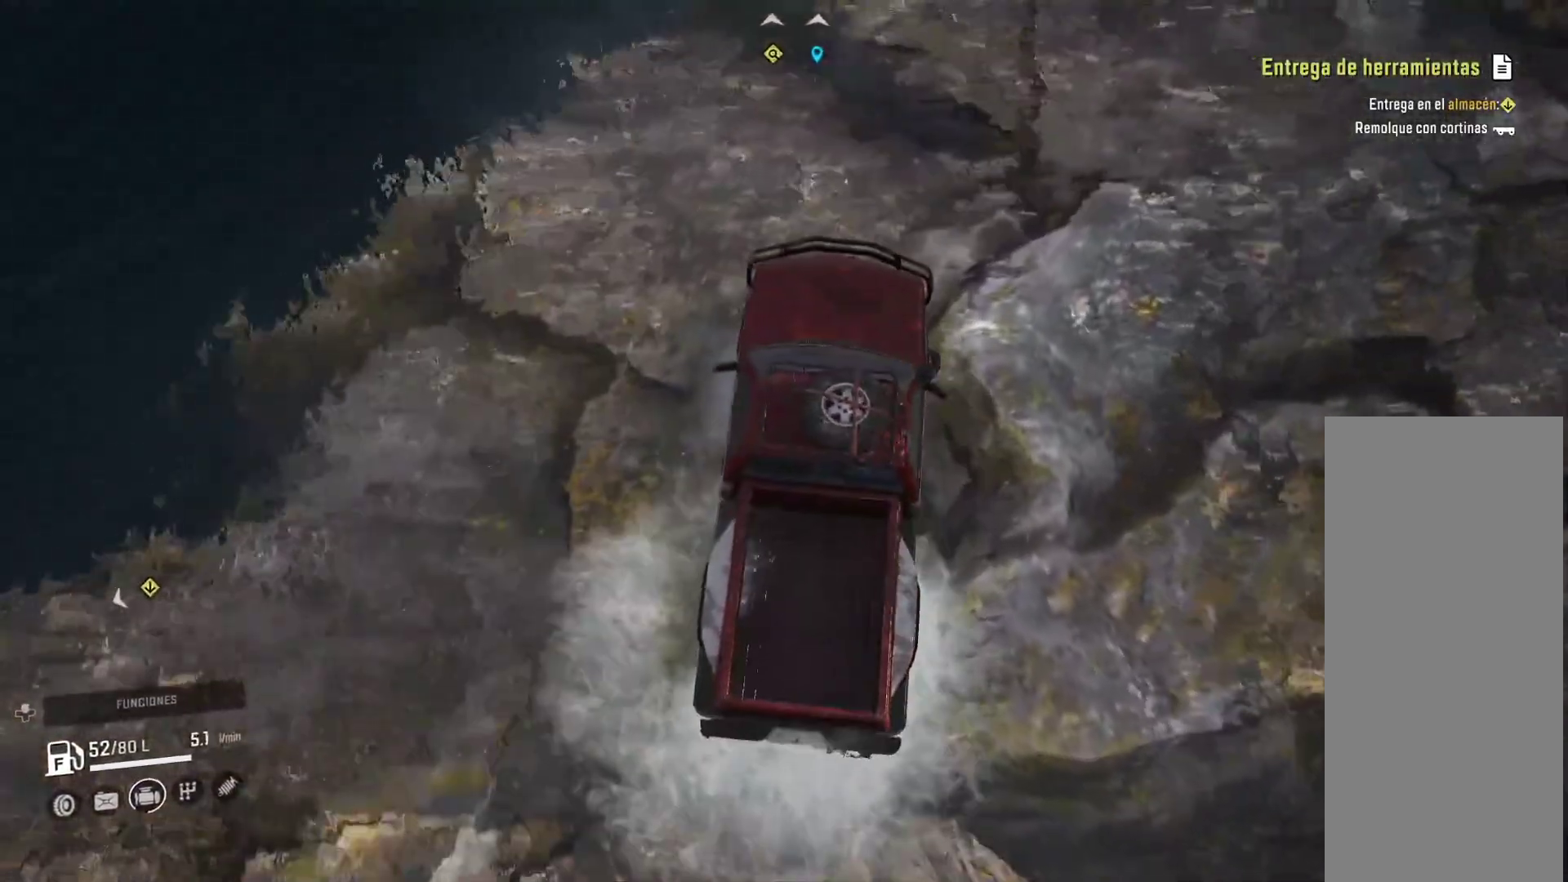
{"buttons": [], "left_stick": "right", "right_stick": "center", "events": []}
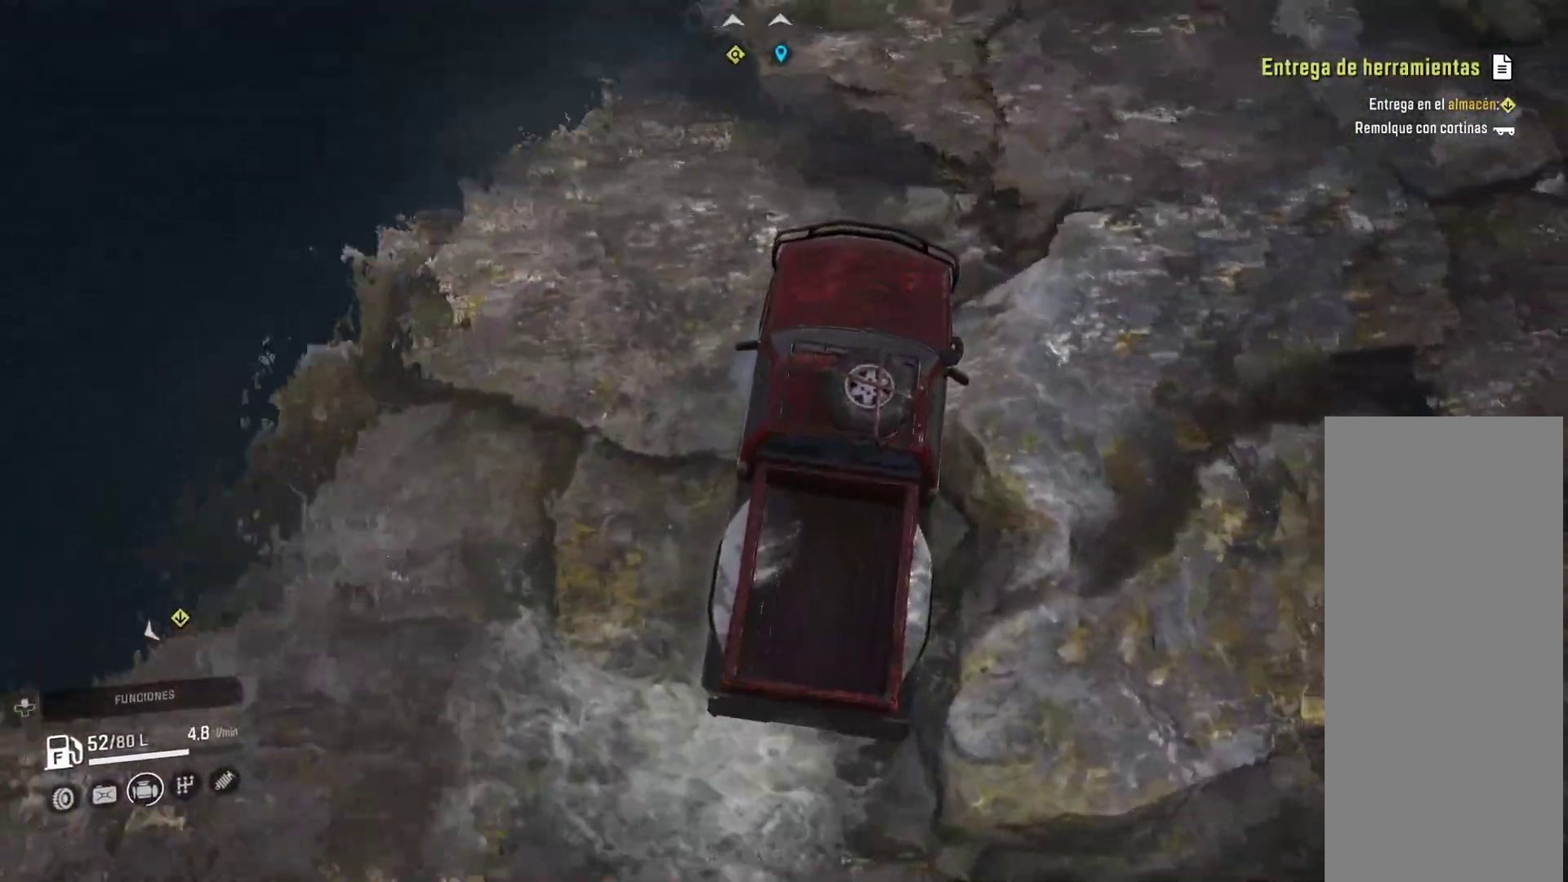
{"buttons": [], "left_stick": "right", "right_stick": "up", "events": [[350, "right_stick", "up"]]}
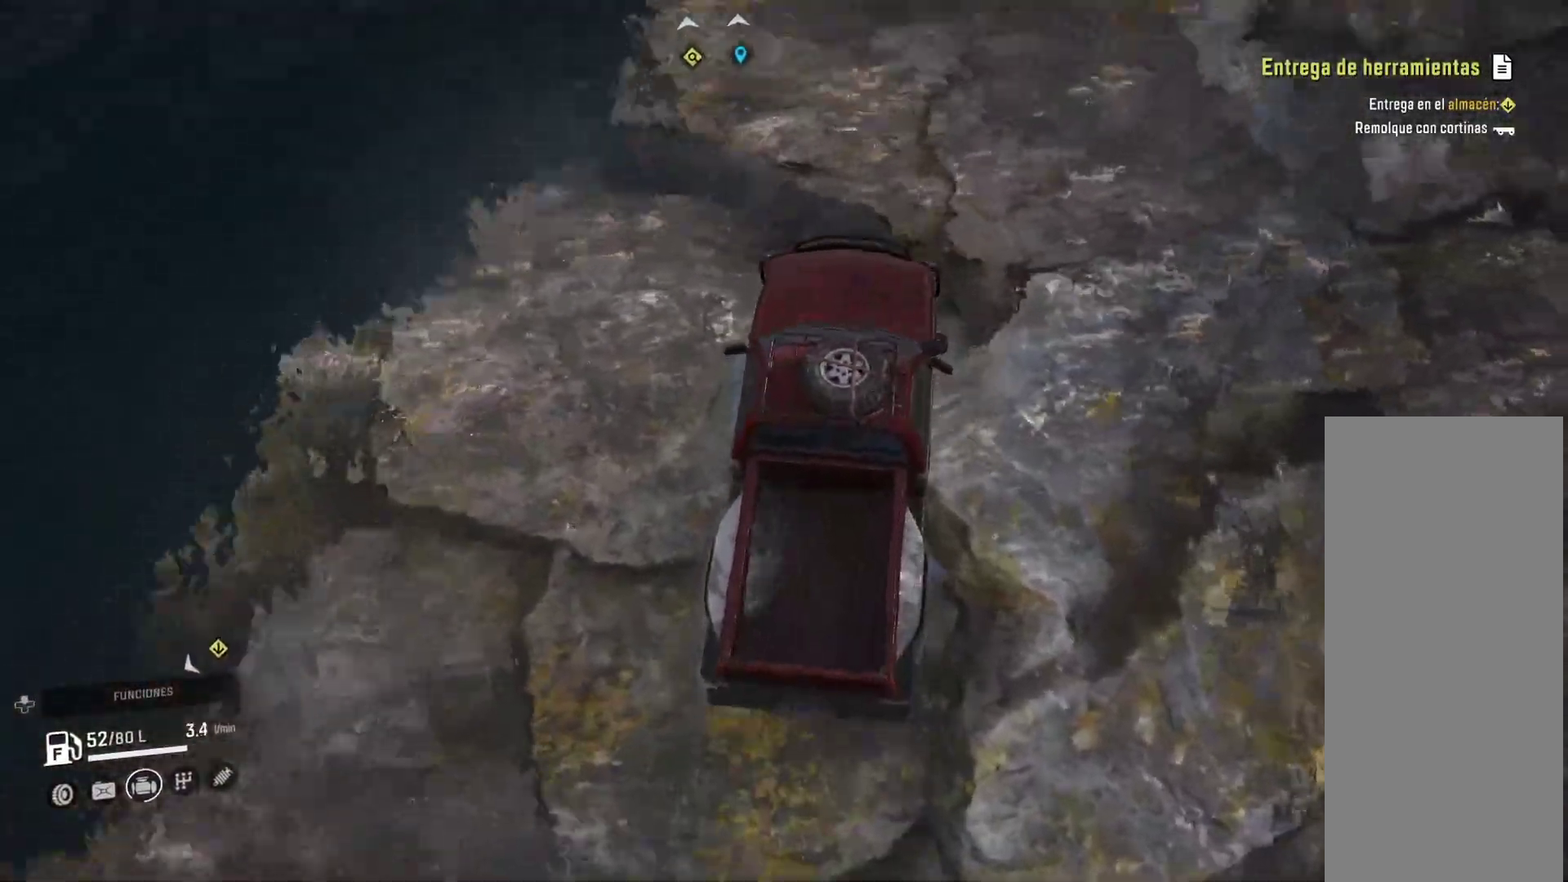
{"buttons": [], "left_stick": "right", "right_stick": "center", "events": [[50, "right_stick", "center"]]}
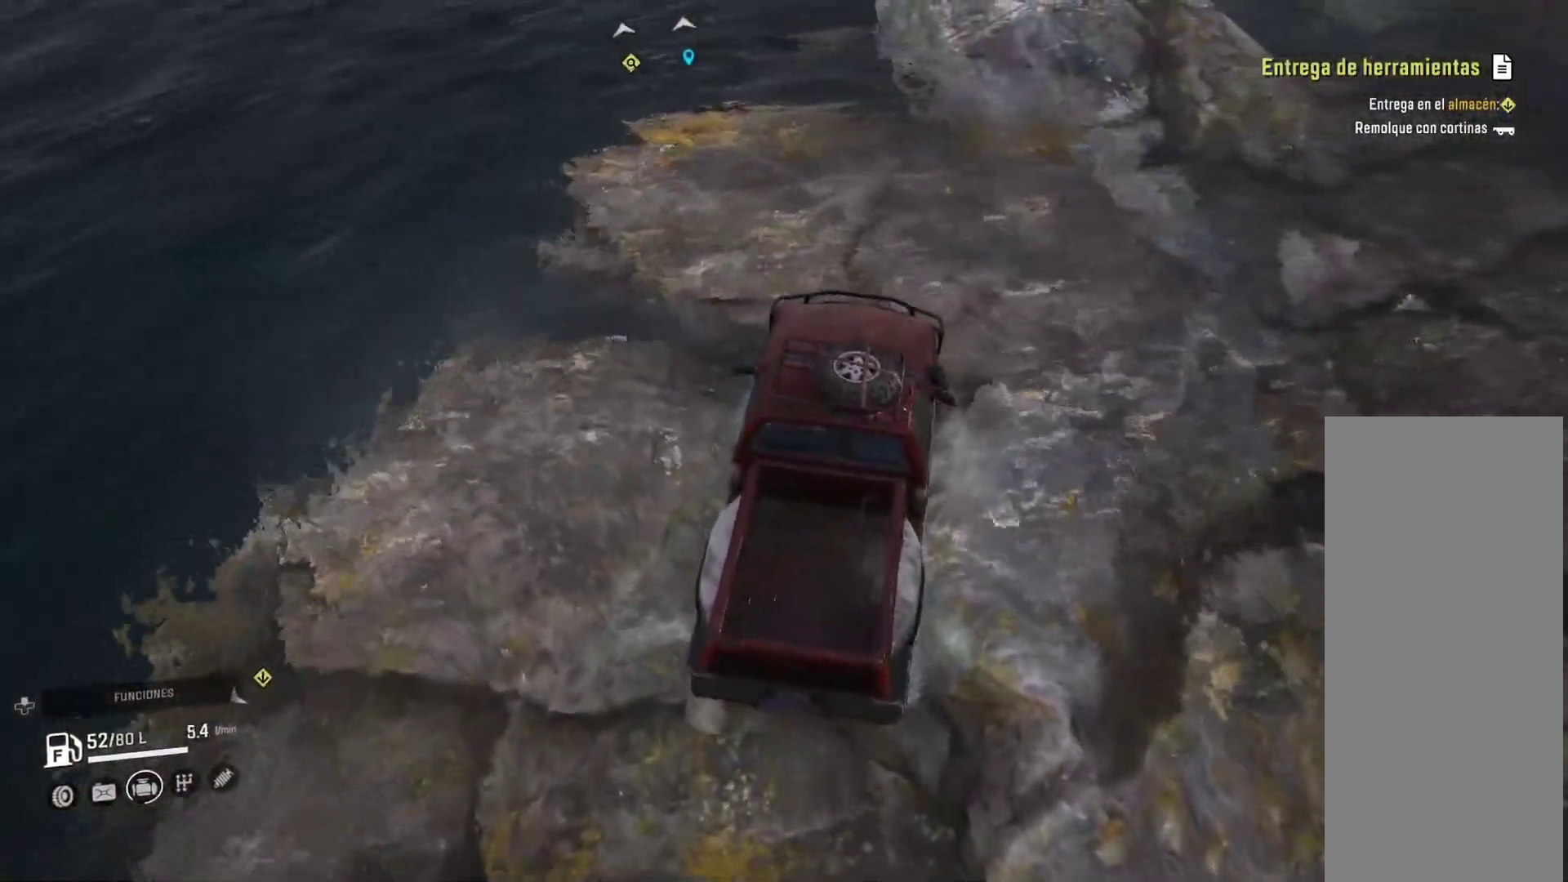
{"buttons": [], "left_stick": "right", "right_stick": "center", "events": []}
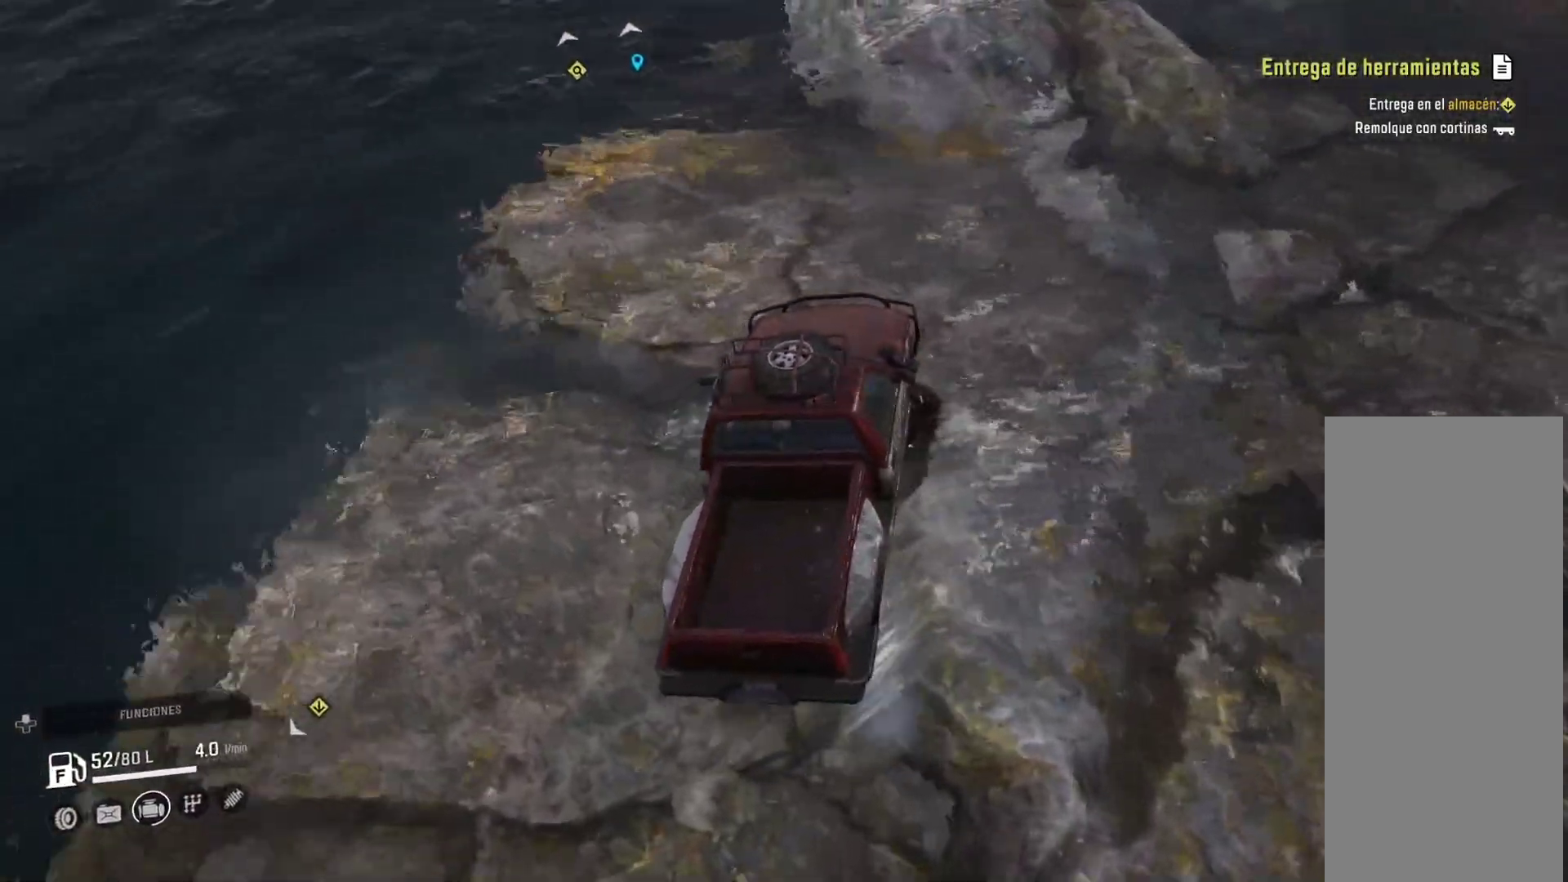
{"buttons": [], "left_stick": "right", "right_stick": "center", "events": []}
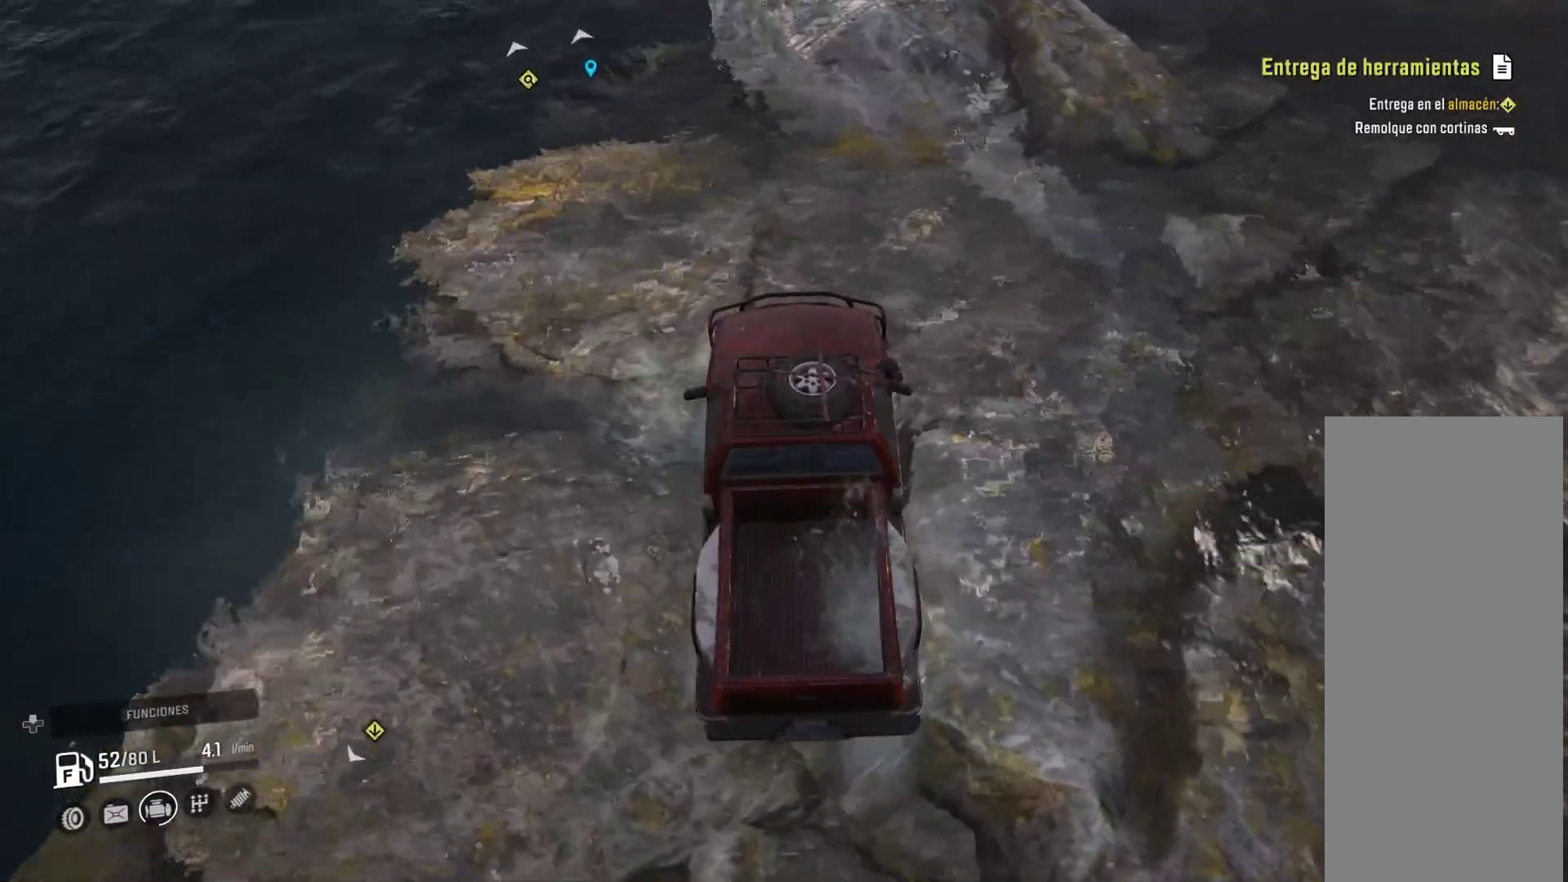
{"buttons": [], "left_stick": "right", "right_stick": "up-right", "events": [[83, "left_stick", "center"], [200, "left_stick", "right"], [250, "right_stick", "up-right"]]}
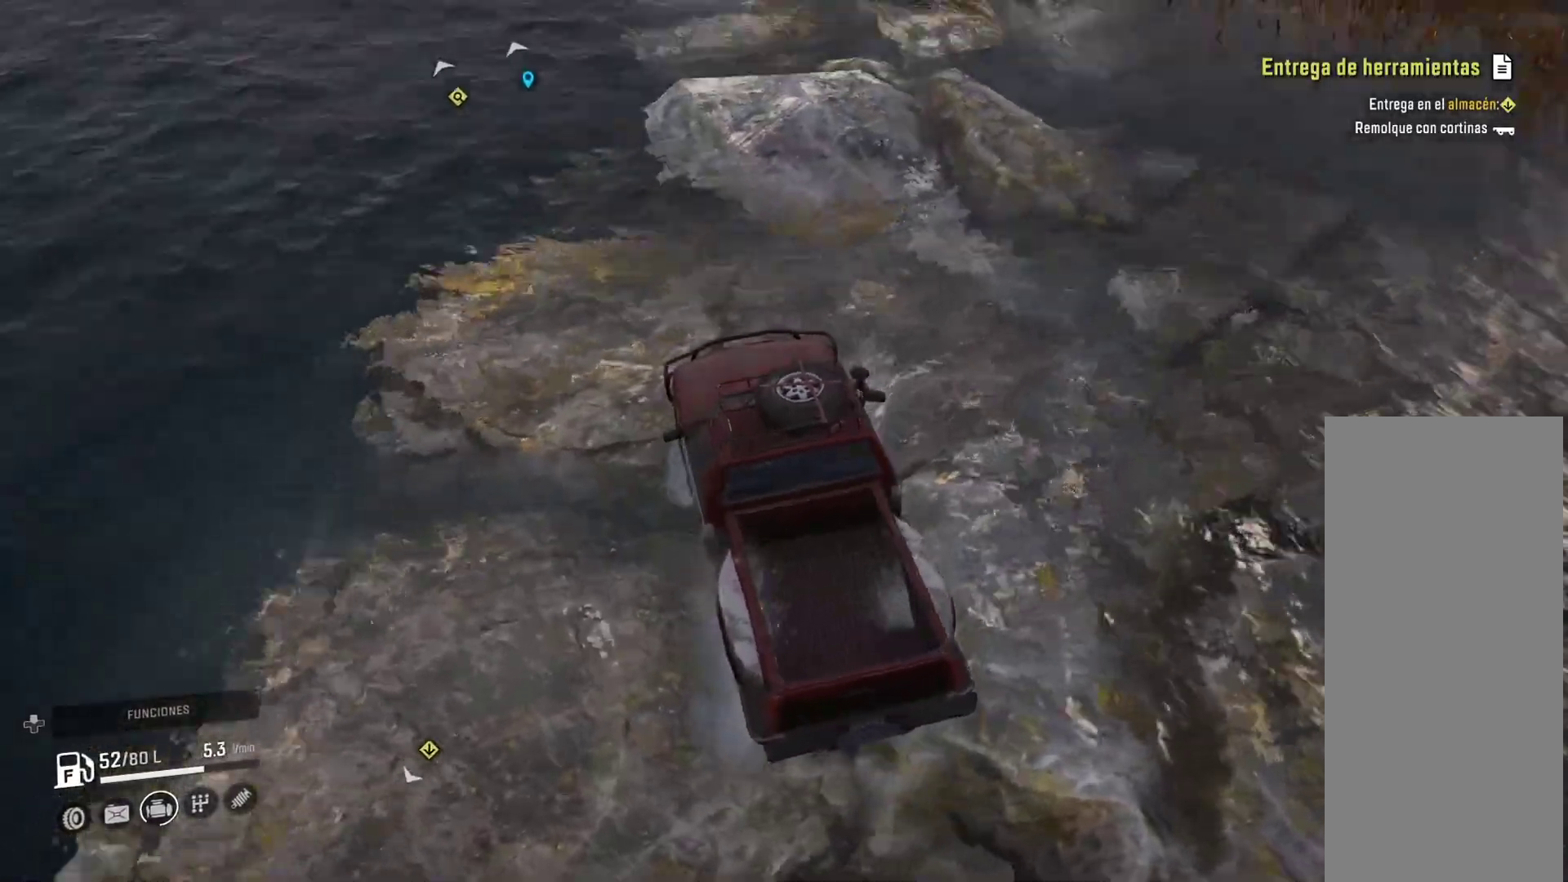
{"buttons": [], "left_stick": "right", "right_stick": "center", "events": [[83, "right_stick", "center"], [317, "A", "down"], [383, "A", "up"]]}
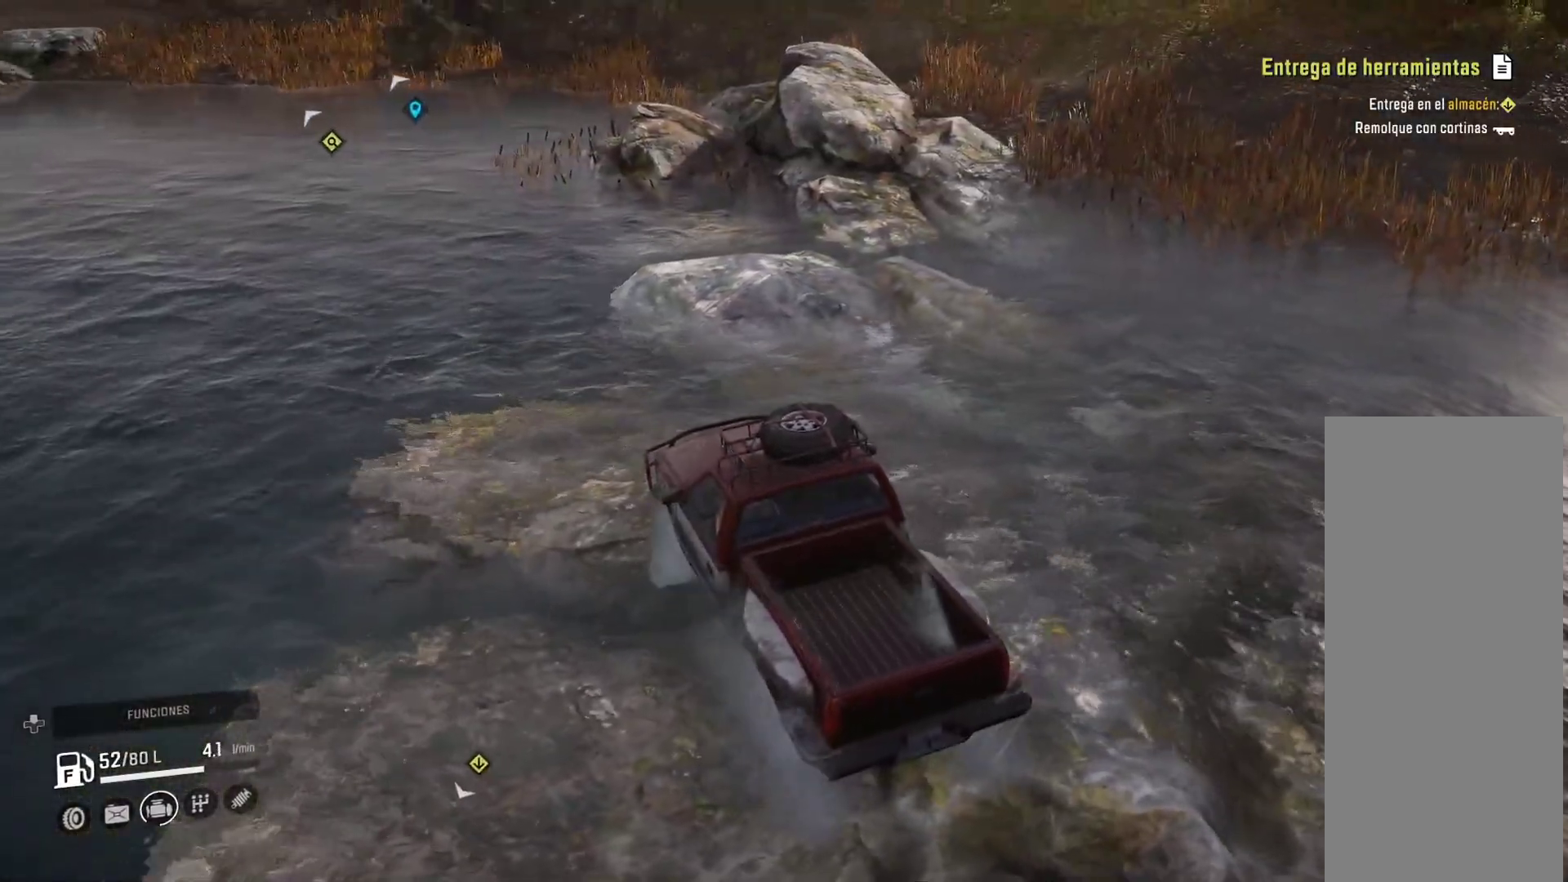
{"buttons": [], "left_stick": "right", "right_stick": "center", "events": [[183, "A", "down"], [250, "A", "up"]]}
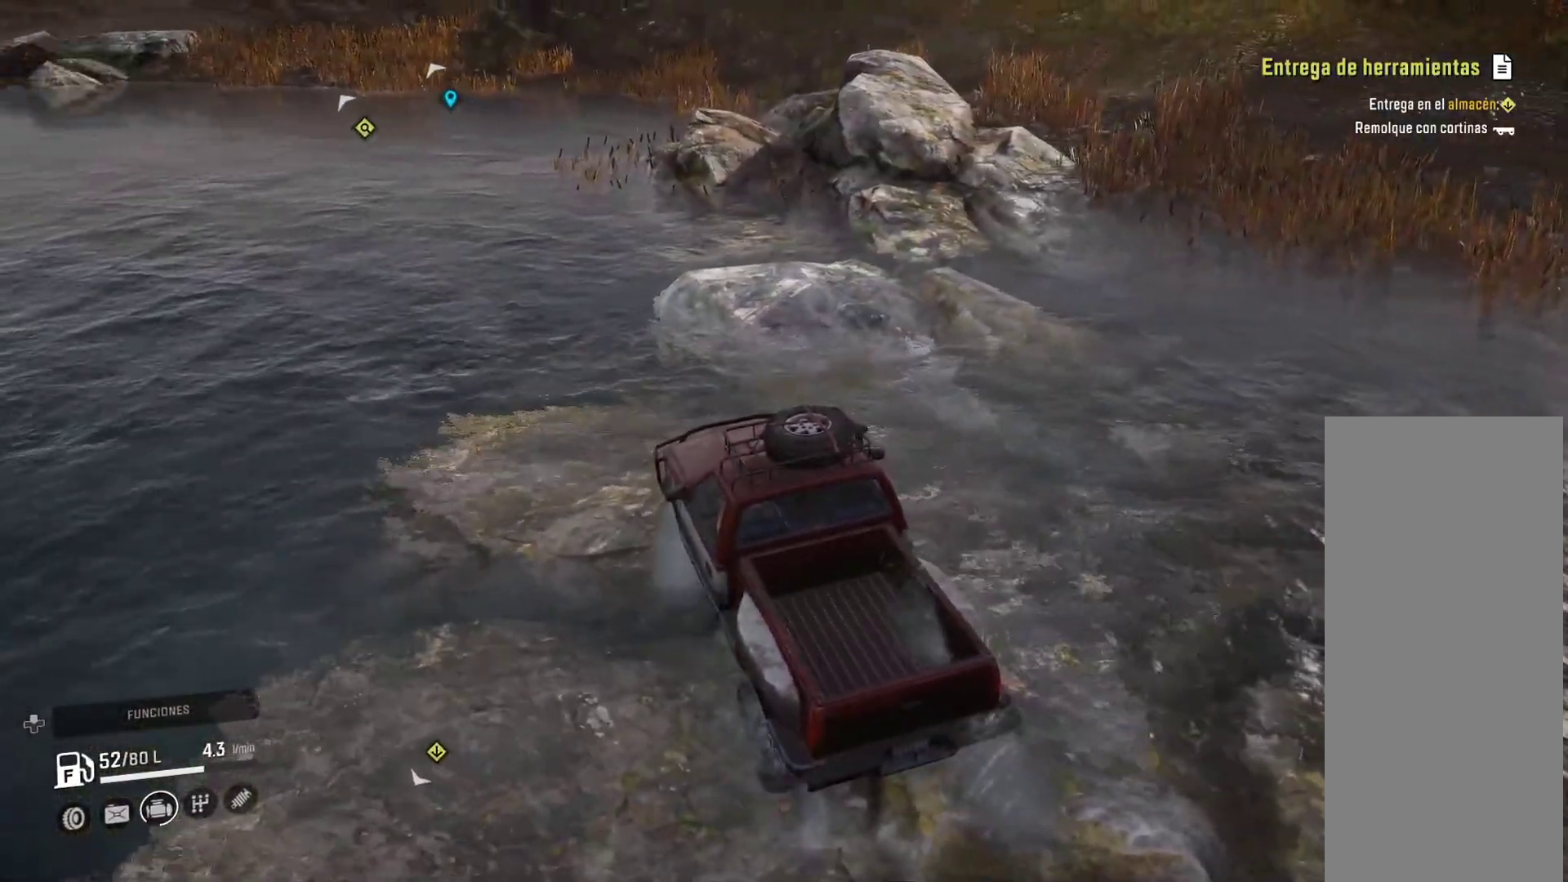
{"buttons": [], "left_stick": "right", "right_stick": "center", "events": []}